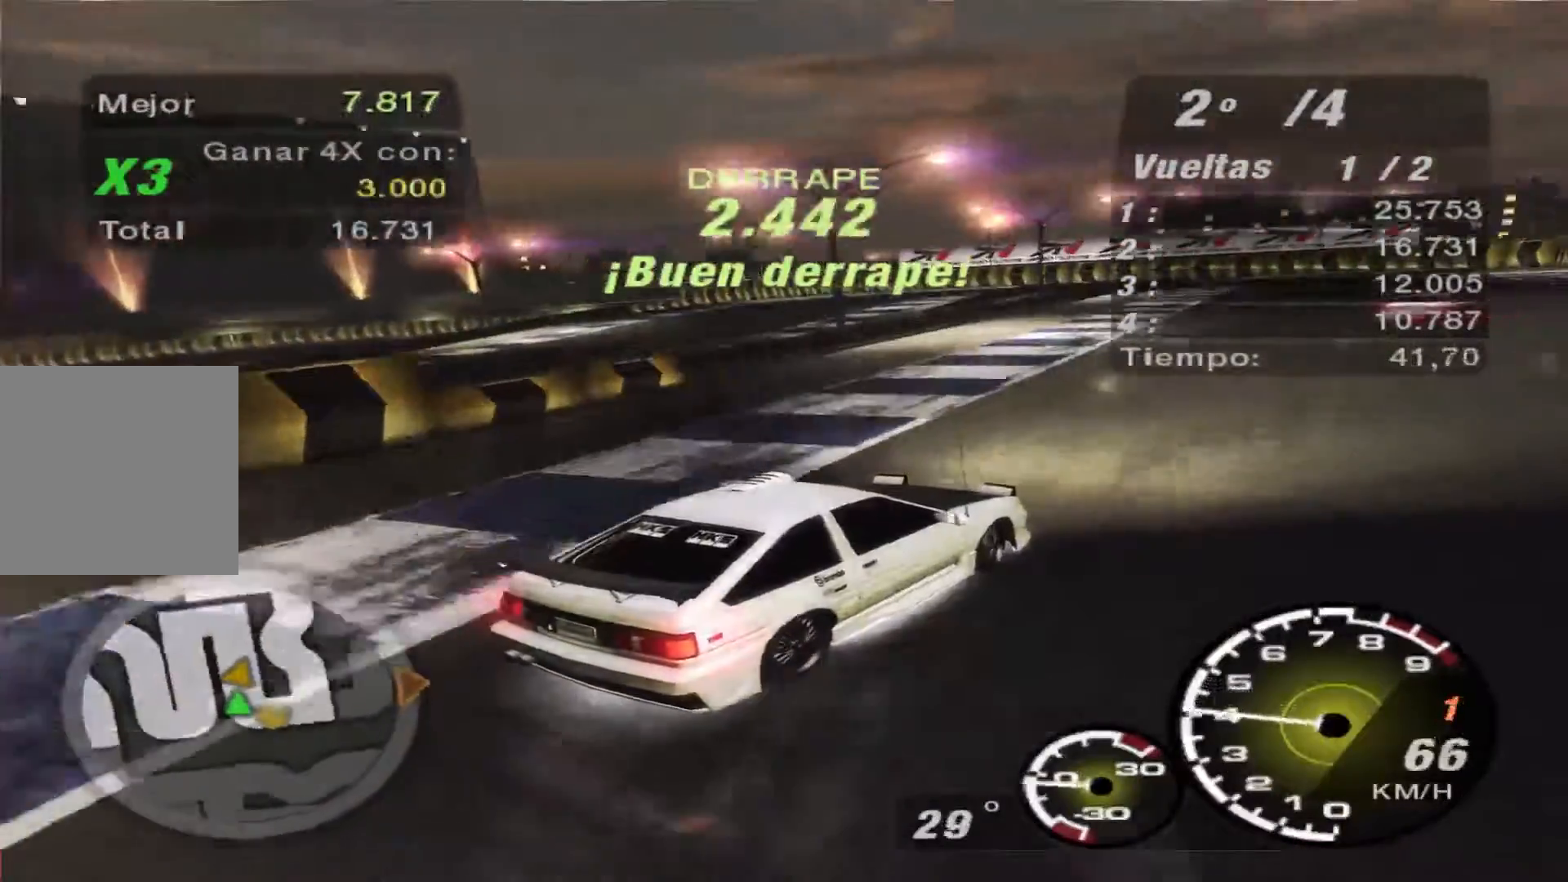
Gameplay with a controller (Xbox layout); each line is a JSON object with the inputs held at the frame after it. "events" lists button and stick changes between this image and that frame as [ms after this image, input, new state], when the widget could be followed in between. Not read: L3 R3.
{"buttons": ["R2"], "left_stick": "left", "right_stick": "center", "events": []}
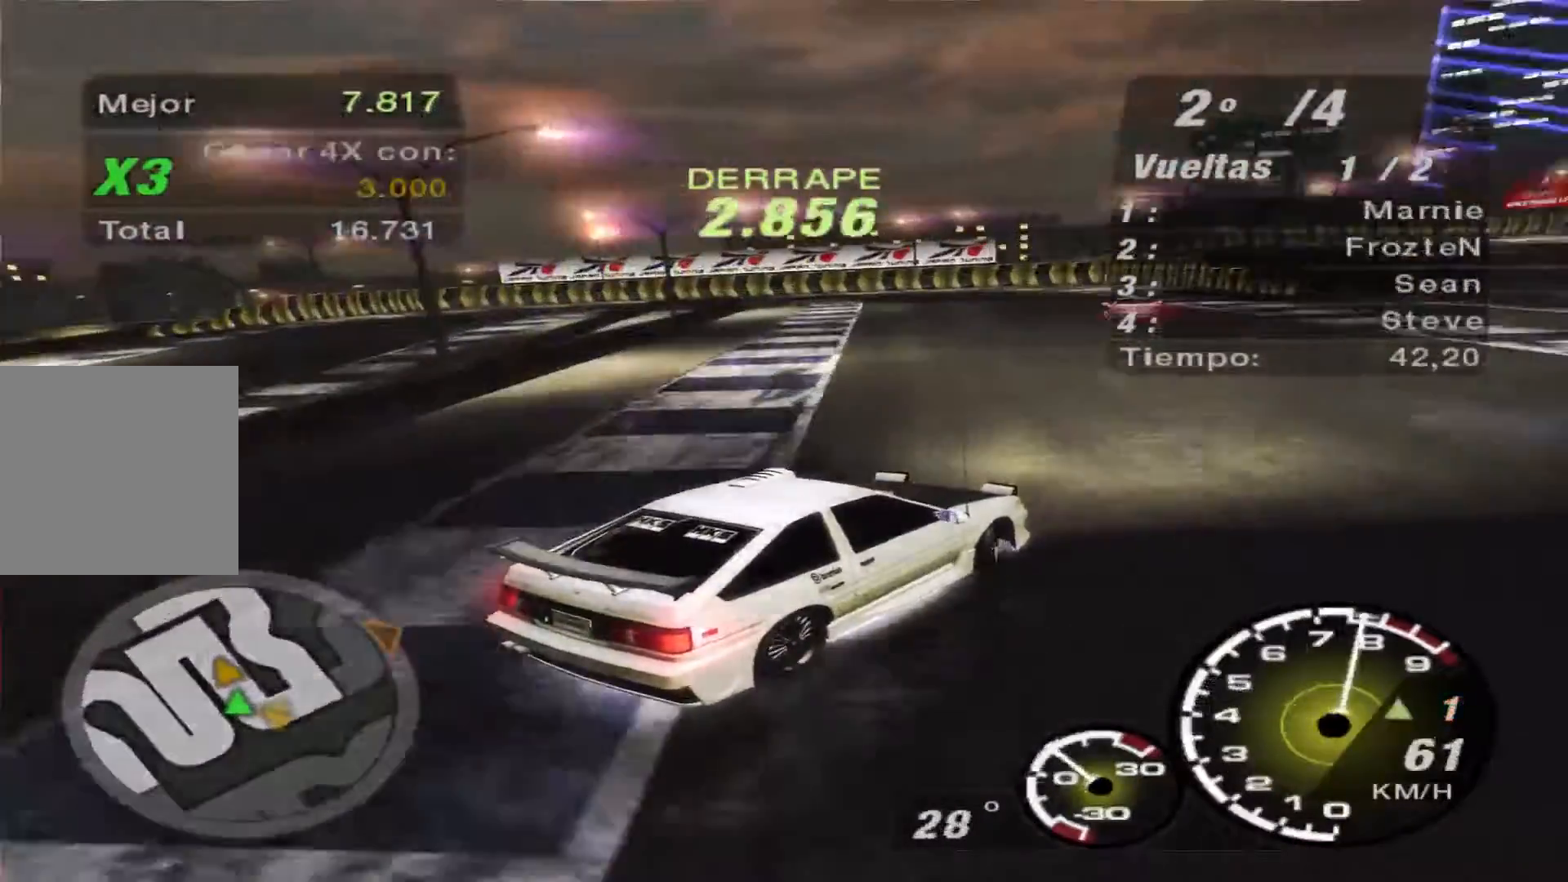
{"buttons": ["R2"], "left_stick": "left", "right_stick": "center", "events": []}
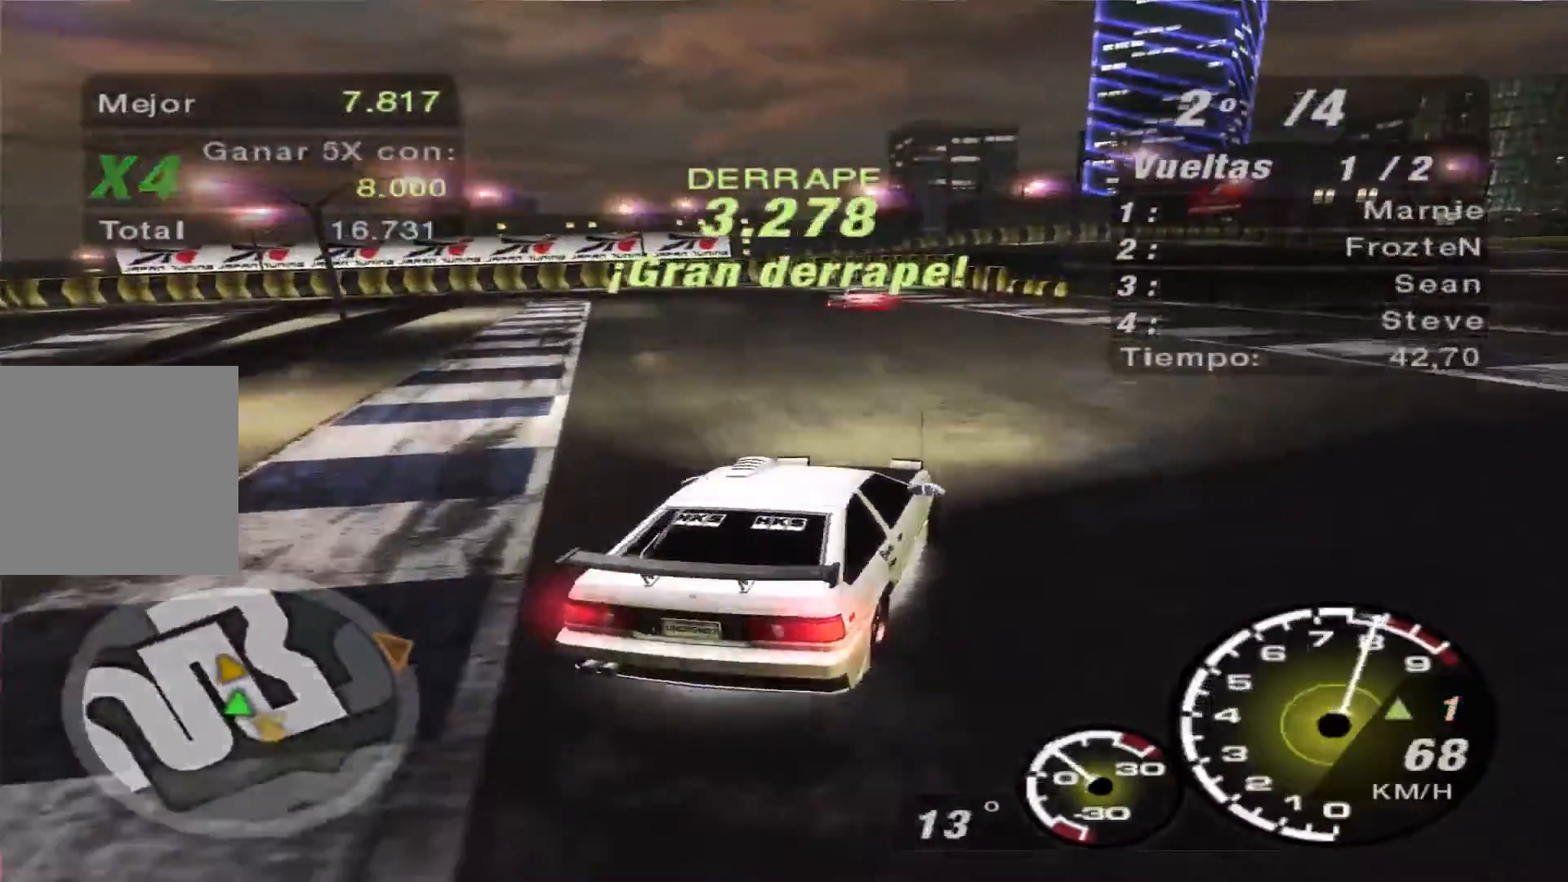
{"buttons": ["R2"], "left_stick": "right", "right_stick": "center", "events": [[67, "left_stick", "center"], [300, "R1", "down"], [367, "R1", "up"], [367, "left_stick", "right"]]}
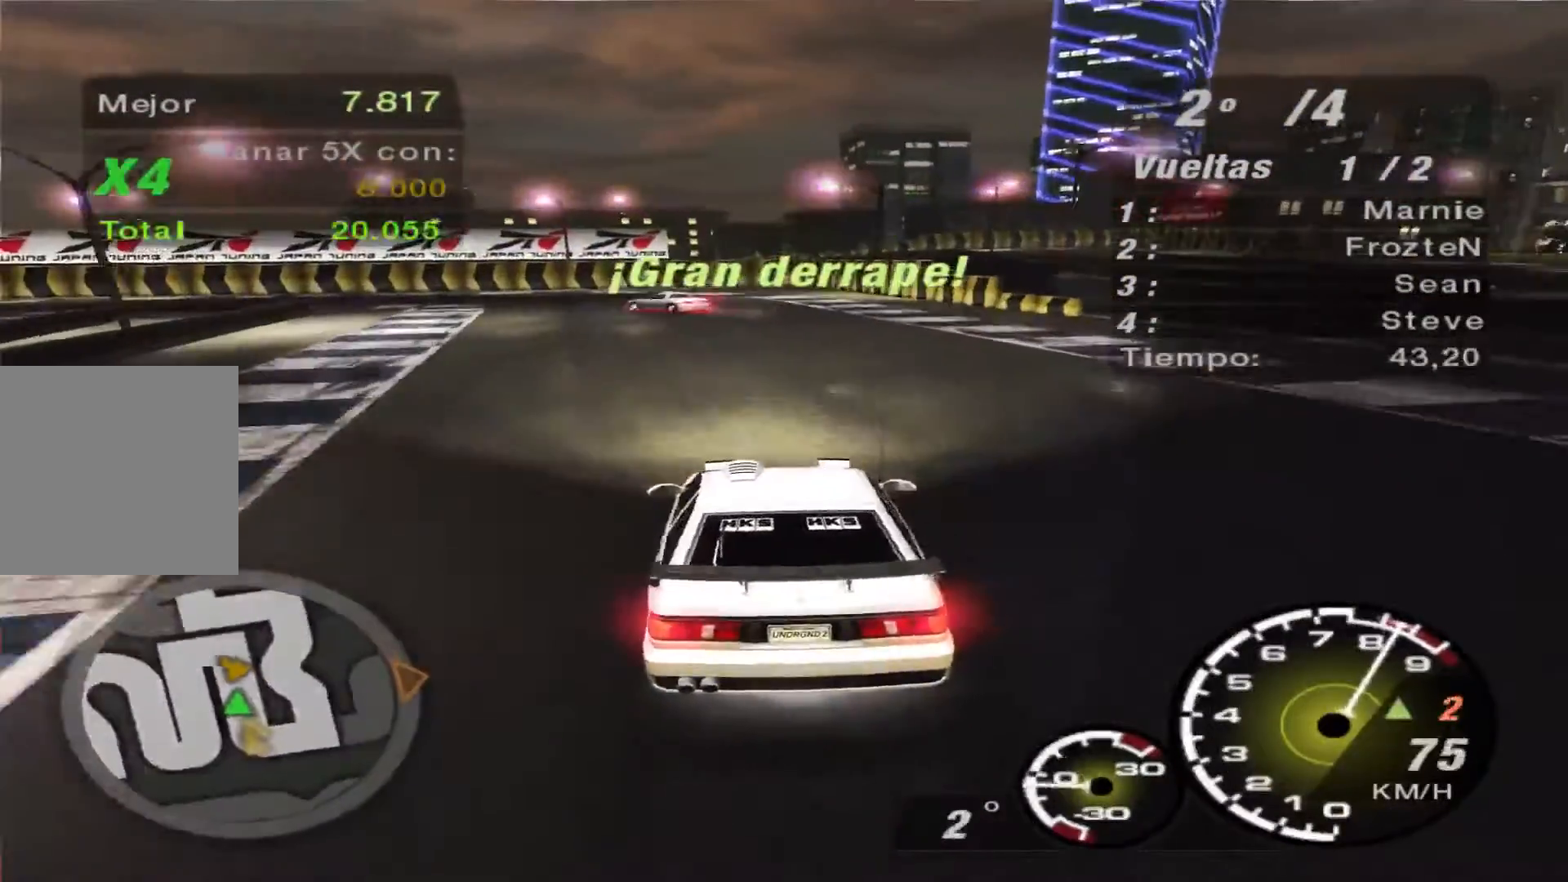
{"buttons": ["R2"], "left_stick": "left", "right_stick": "center", "events": [[200, "left_stick", "center"], [400, "left_stick", "left"]]}
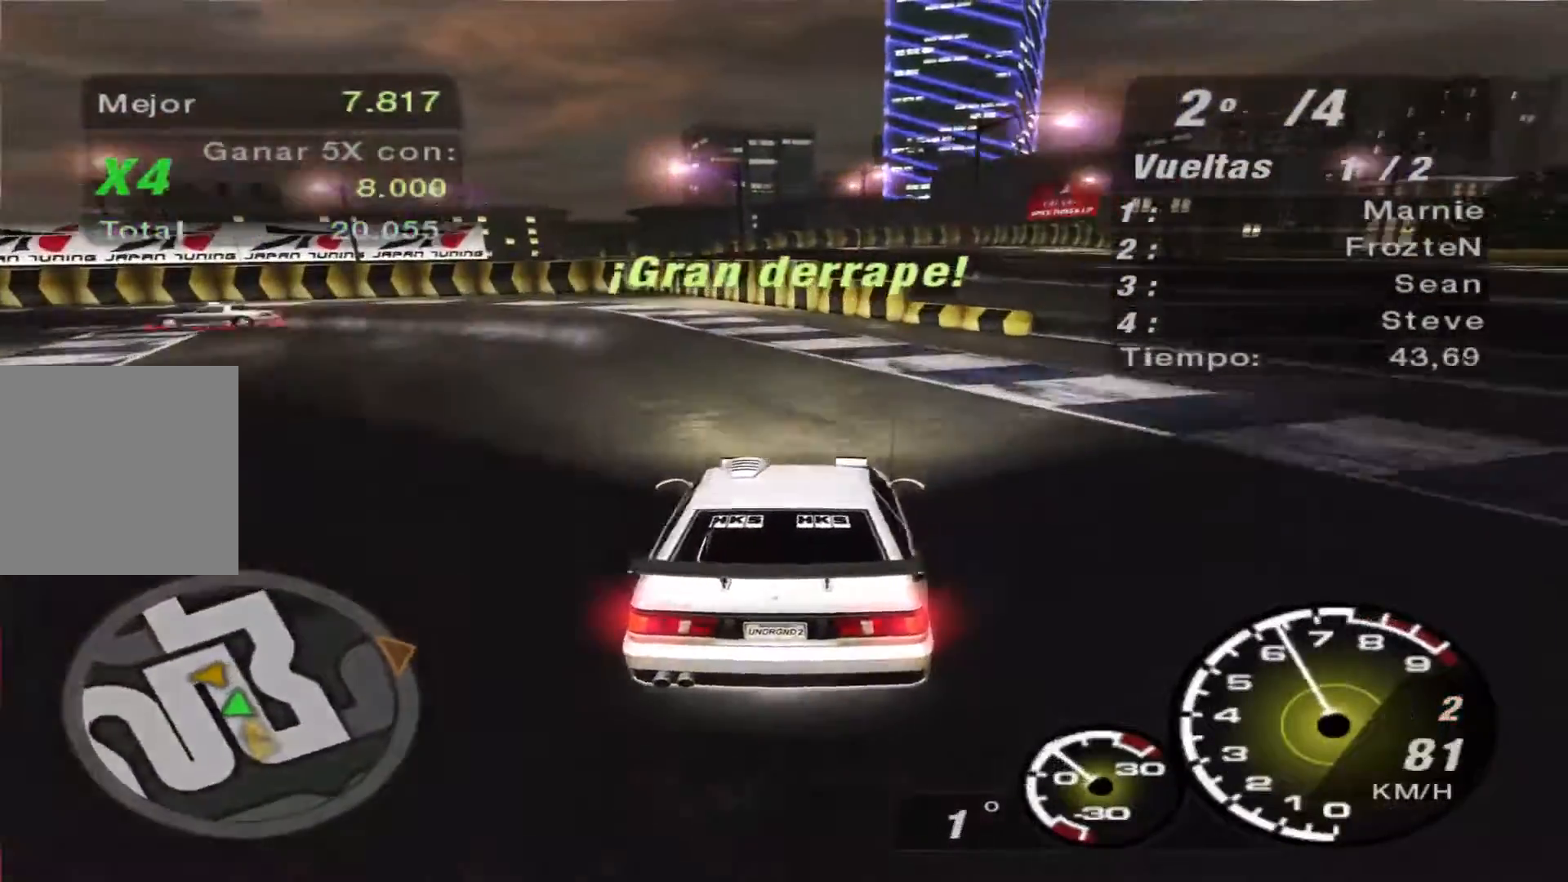
{"buttons": ["R2"], "left_stick": "left", "right_stick": "center", "events": []}
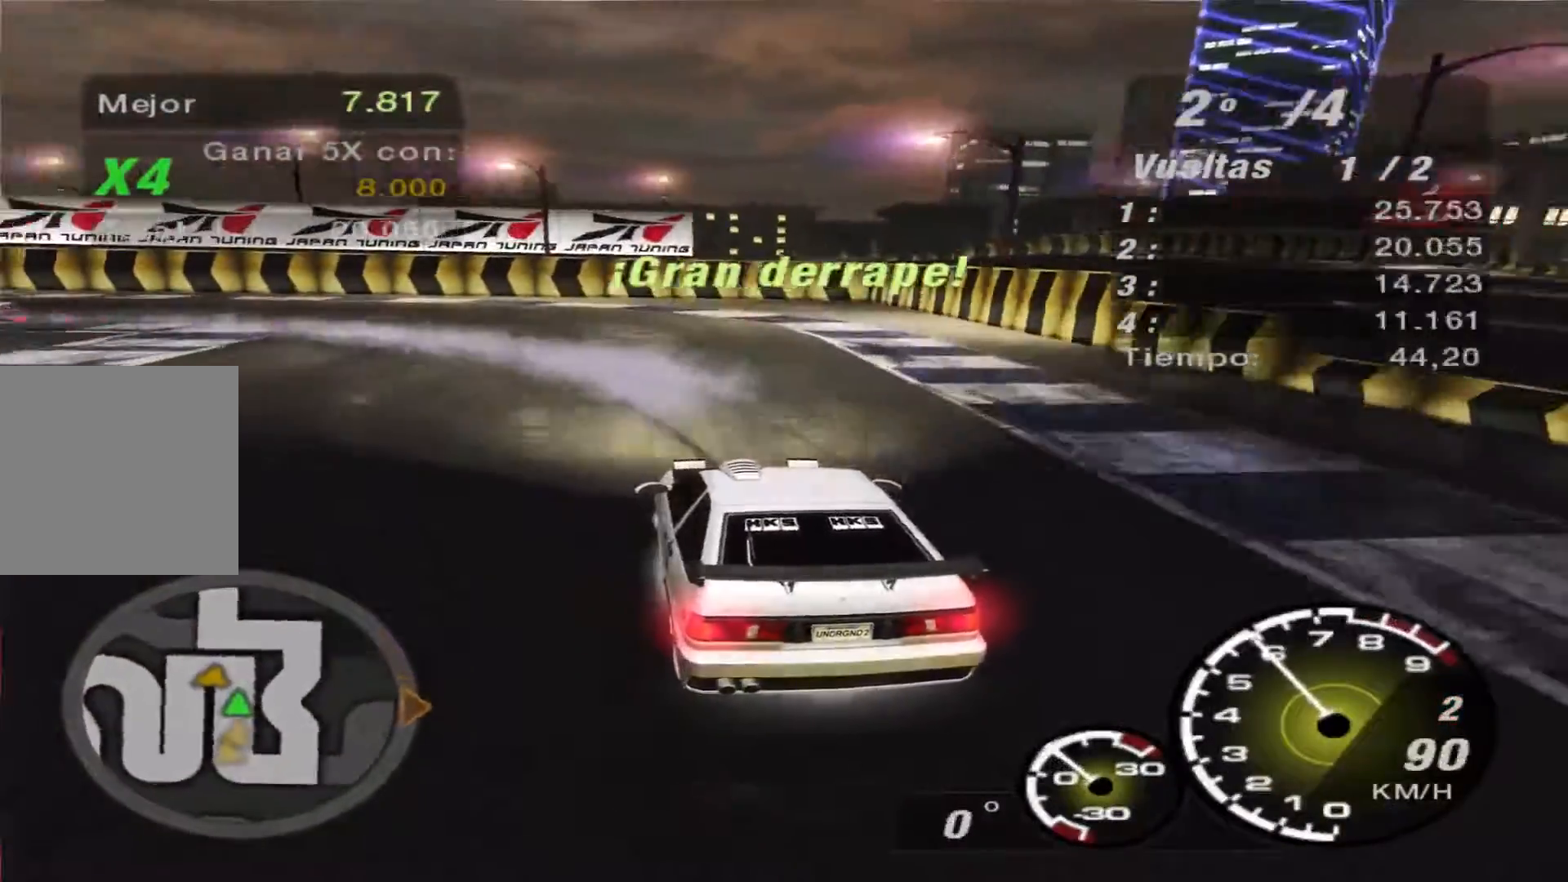
{"buttons": [], "left_stick": "left", "right_stick": "center", "events": [[400, "R2", "up"]]}
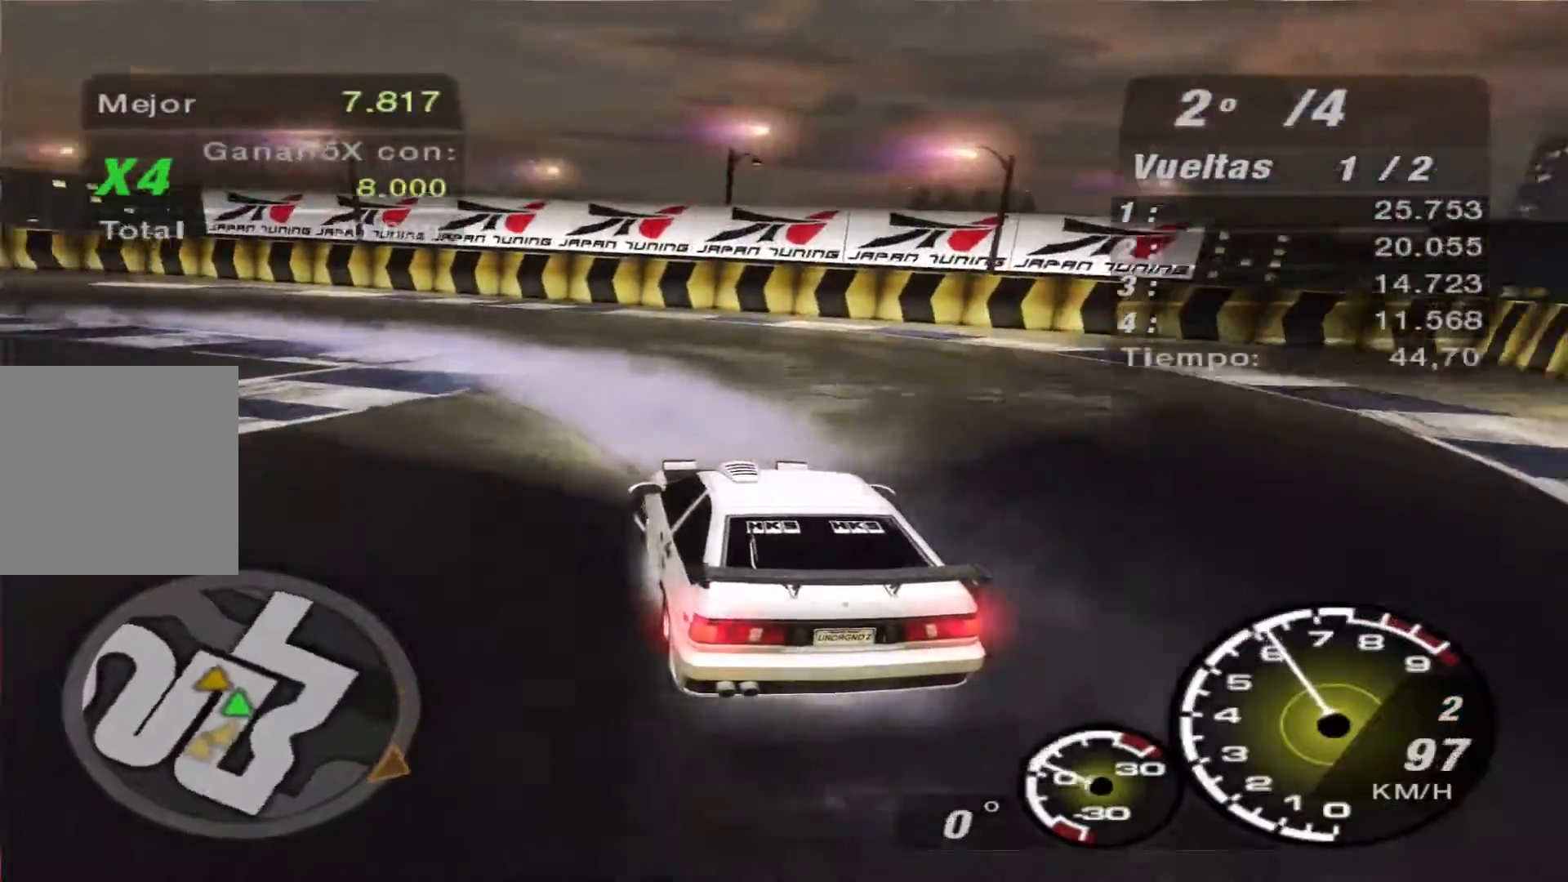
{"buttons": [], "left_stick": "left", "right_stick": "center", "events": []}
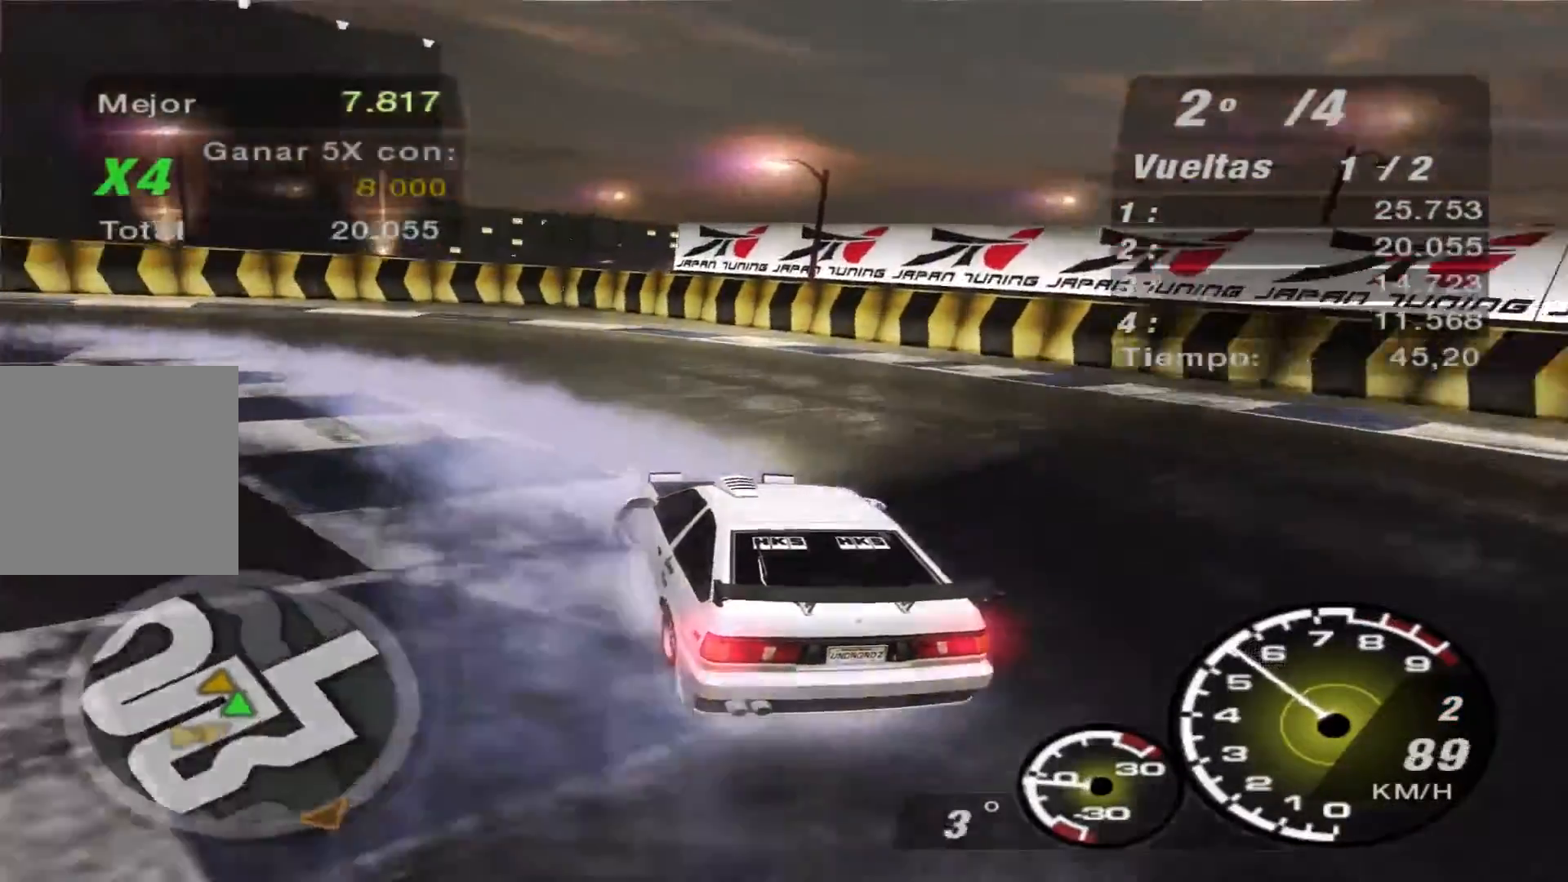
{"buttons": ["R2"], "left_stick": "left", "right_stick": "center", "events": [[500, "R2", "down"]]}
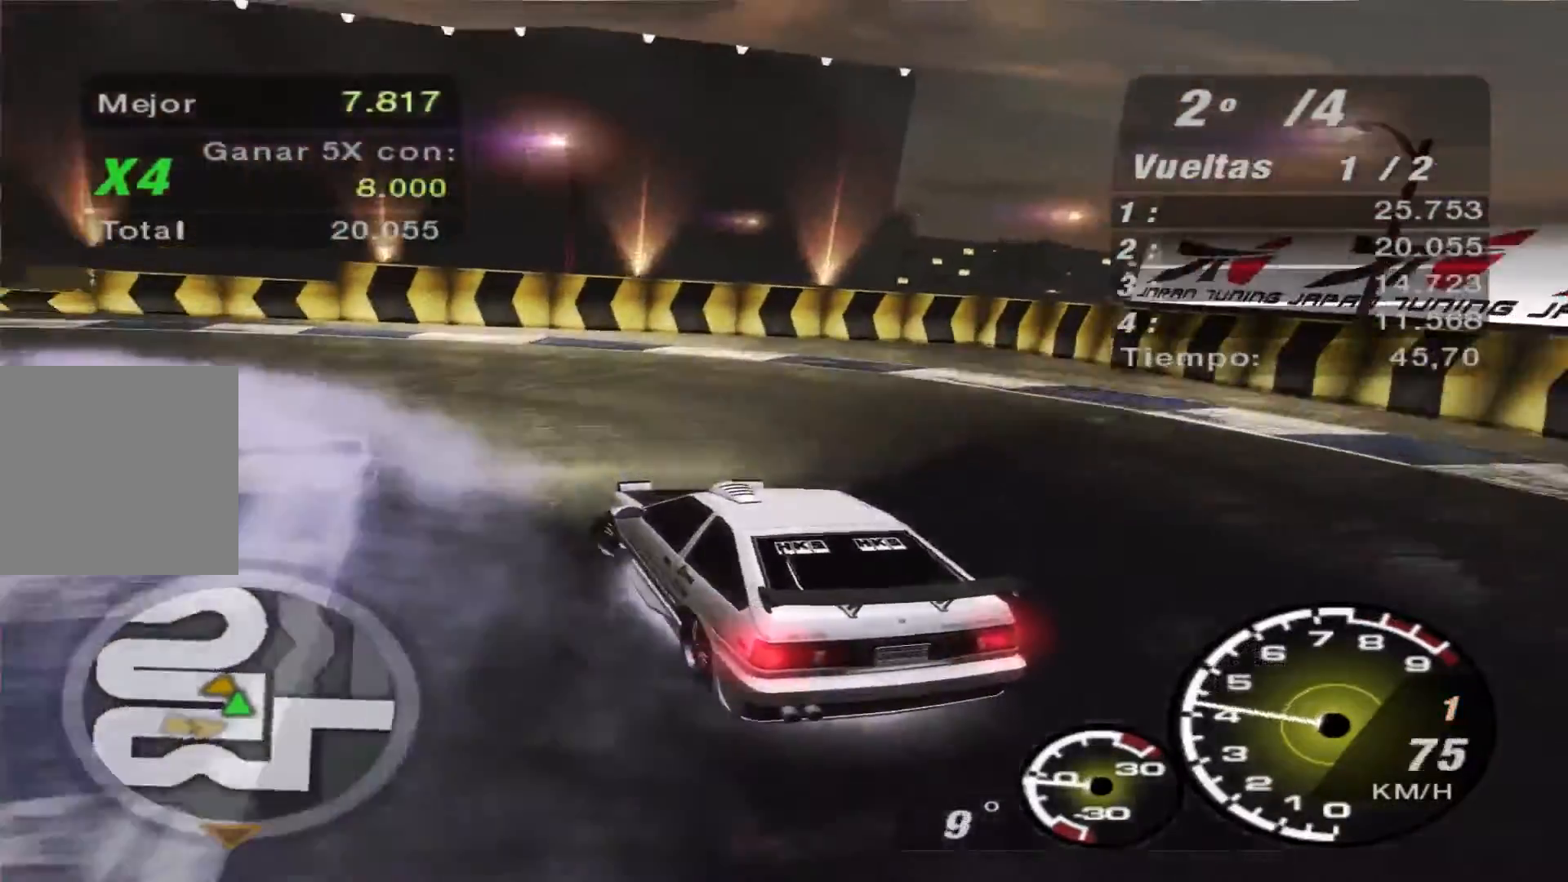
{"buttons": ["R2"], "left_stick": "left", "right_stick": "center", "events": []}
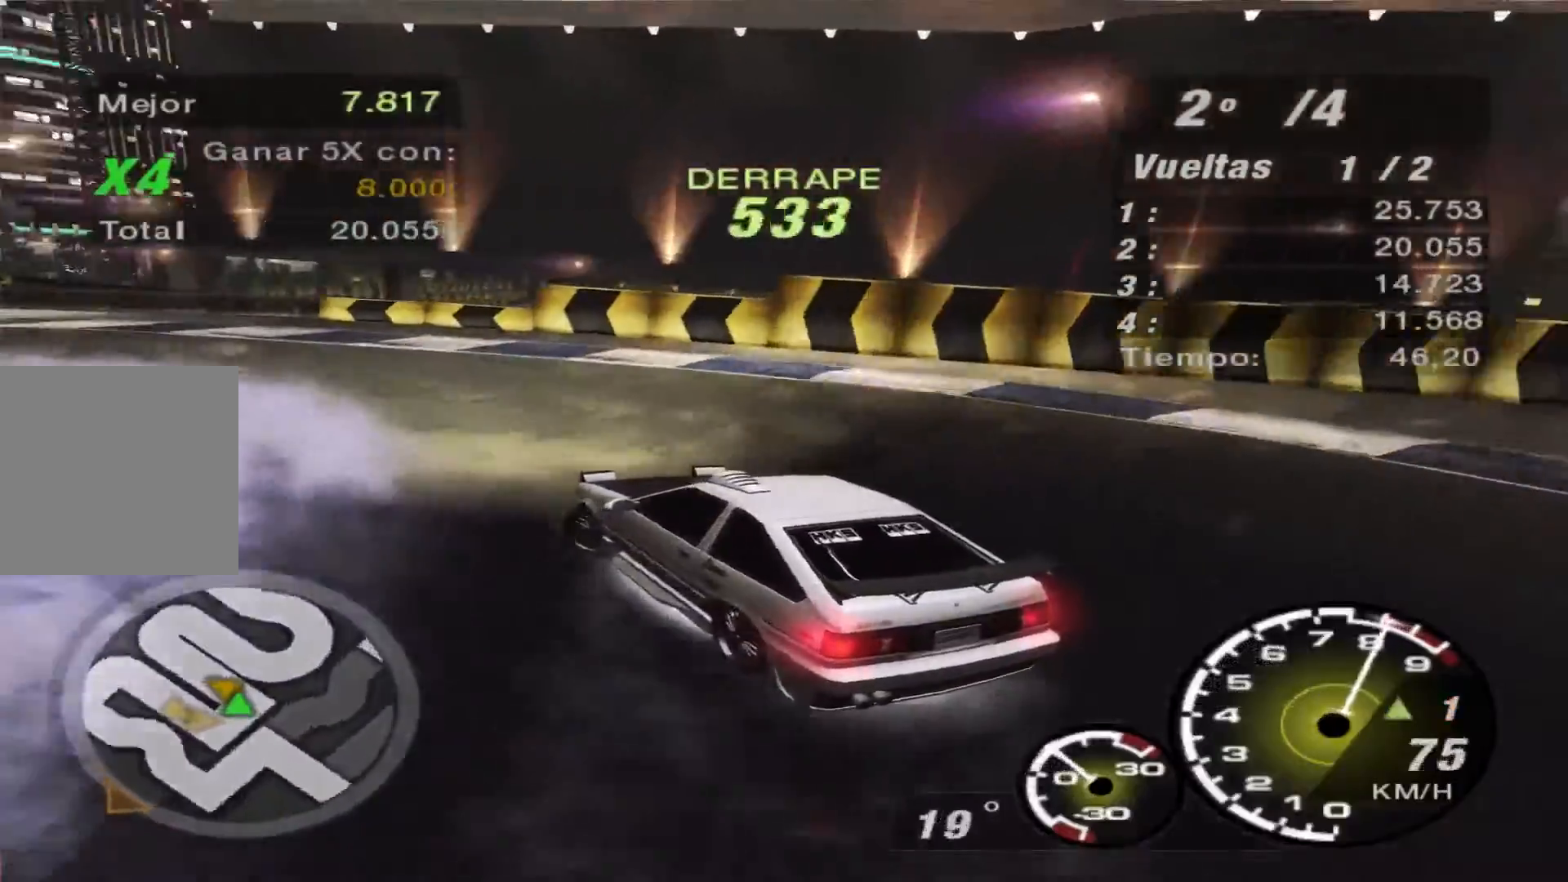
{"buttons": ["R2"], "left_stick": "right", "right_stick": "center", "events": [[267, "left_stick", "center"], [400, "left_stick", "right"]]}
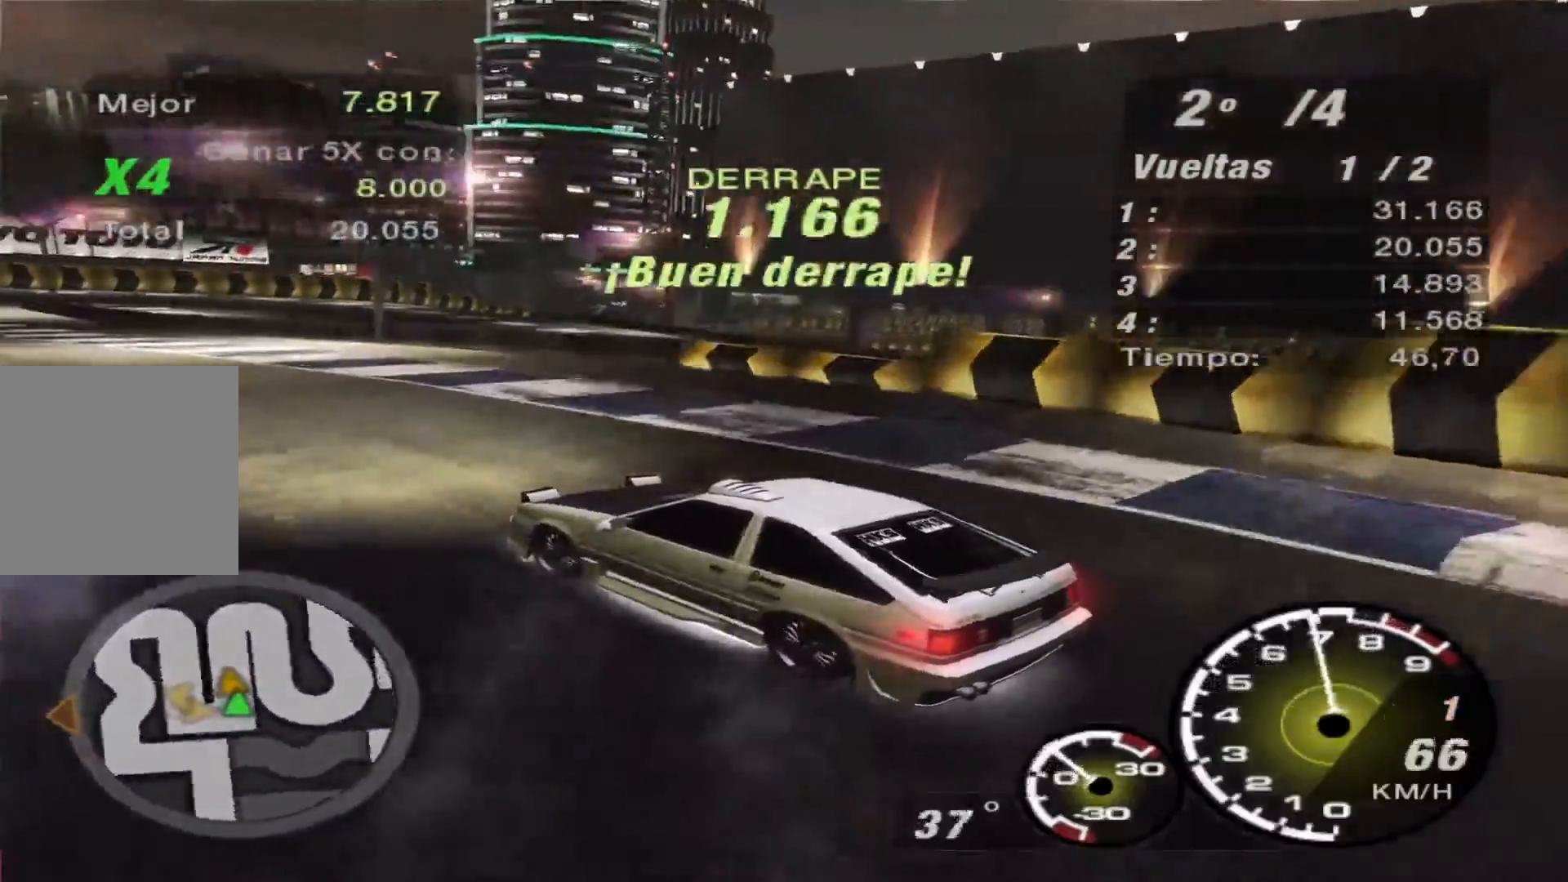
{"buttons": ["R2"], "left_stick": "right", "right_stick": "center", "events": []}
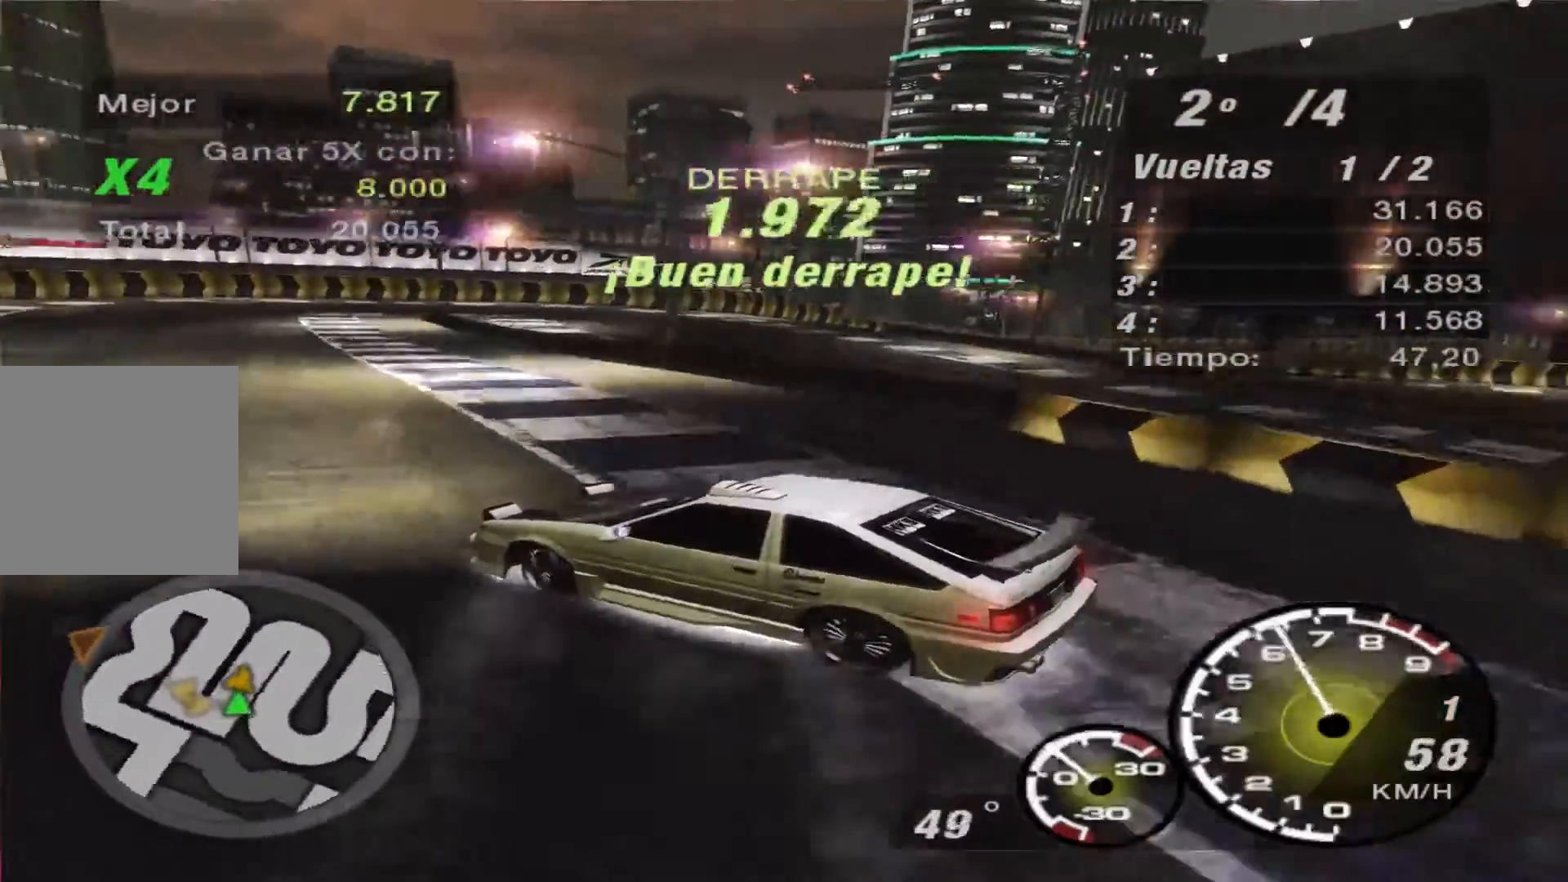
{"buttons": ["R2"], "left_stick": "right", "right_stick": "center", "events": []}
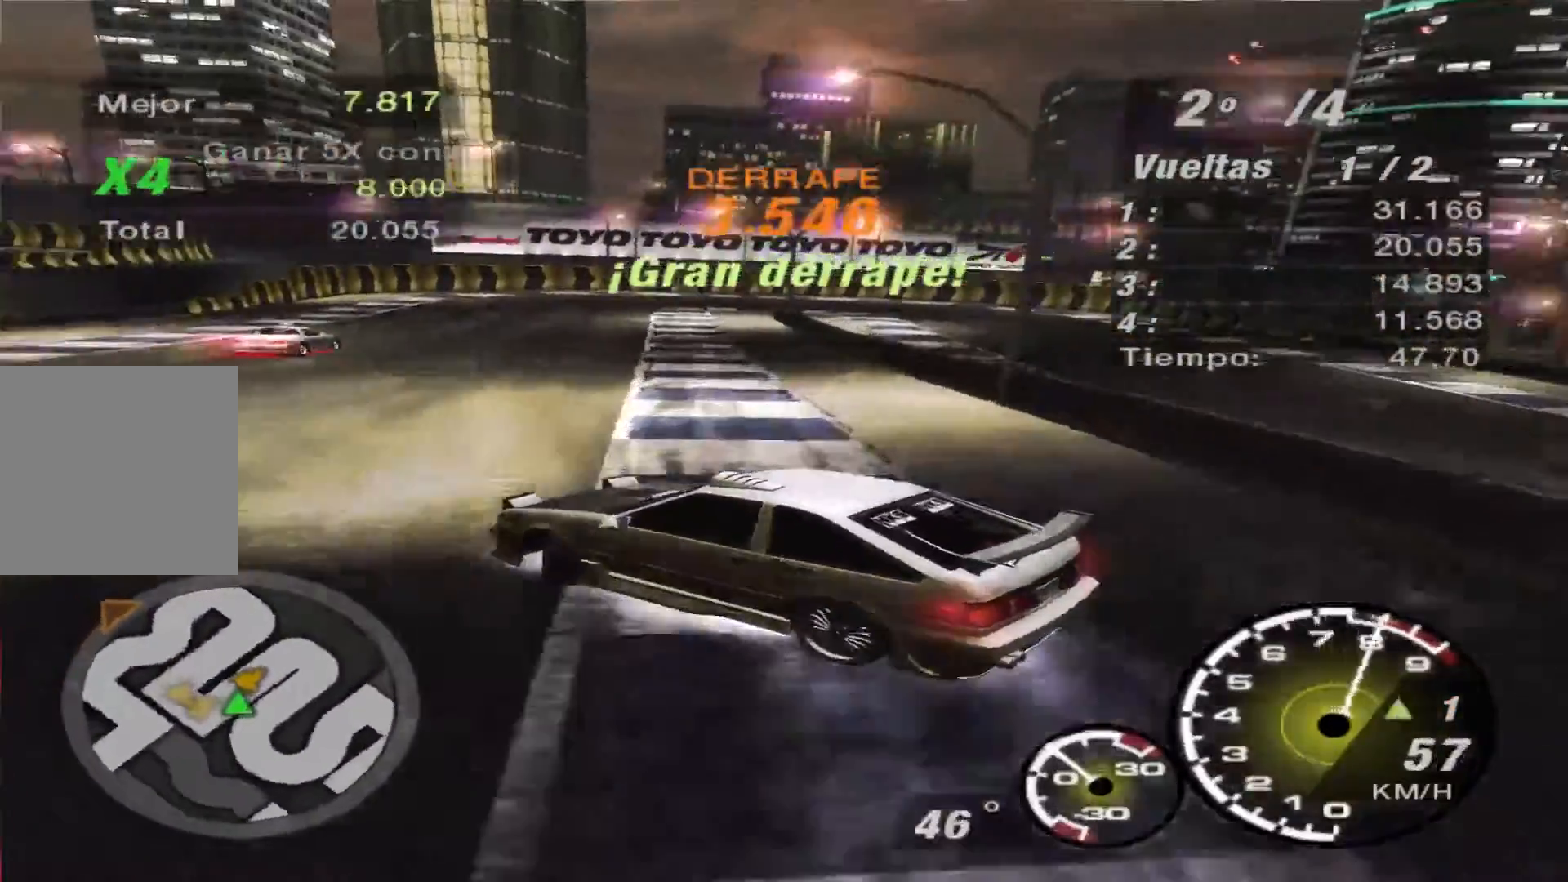
{"buttons": ["R2"], "left_stick": "right", "right_stick": "center", "events": [[167, "R1", "down"], [267, "R1", "up"], [300, "left_stick", "center"], [400, "left_stick", "right"]]}
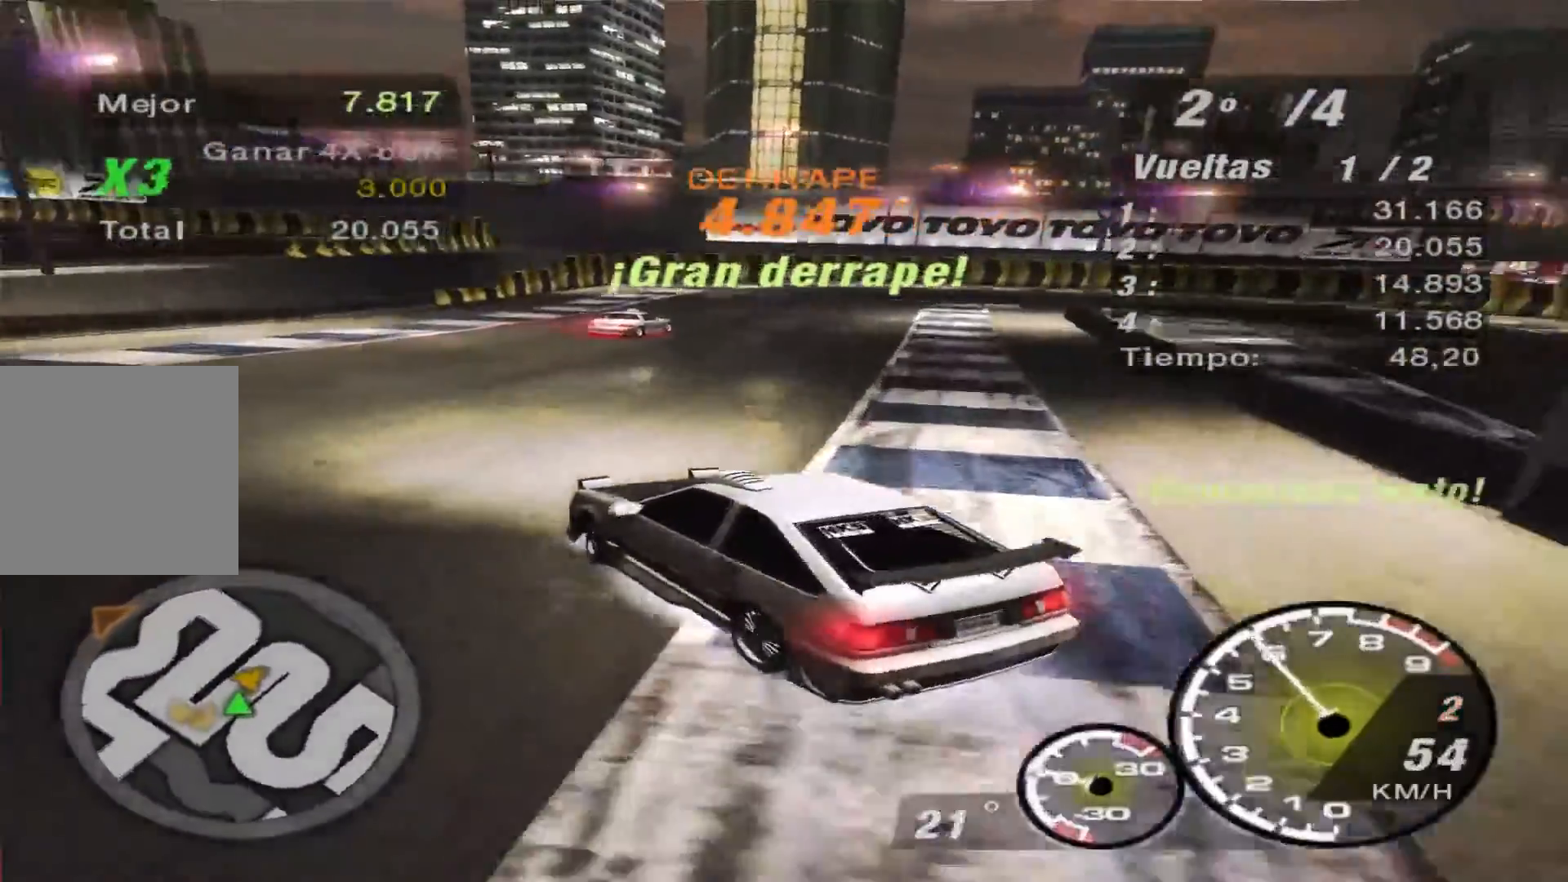
{"buttons": ["R2"], "left_stick": "right", "right_stick": "center", "events": []}
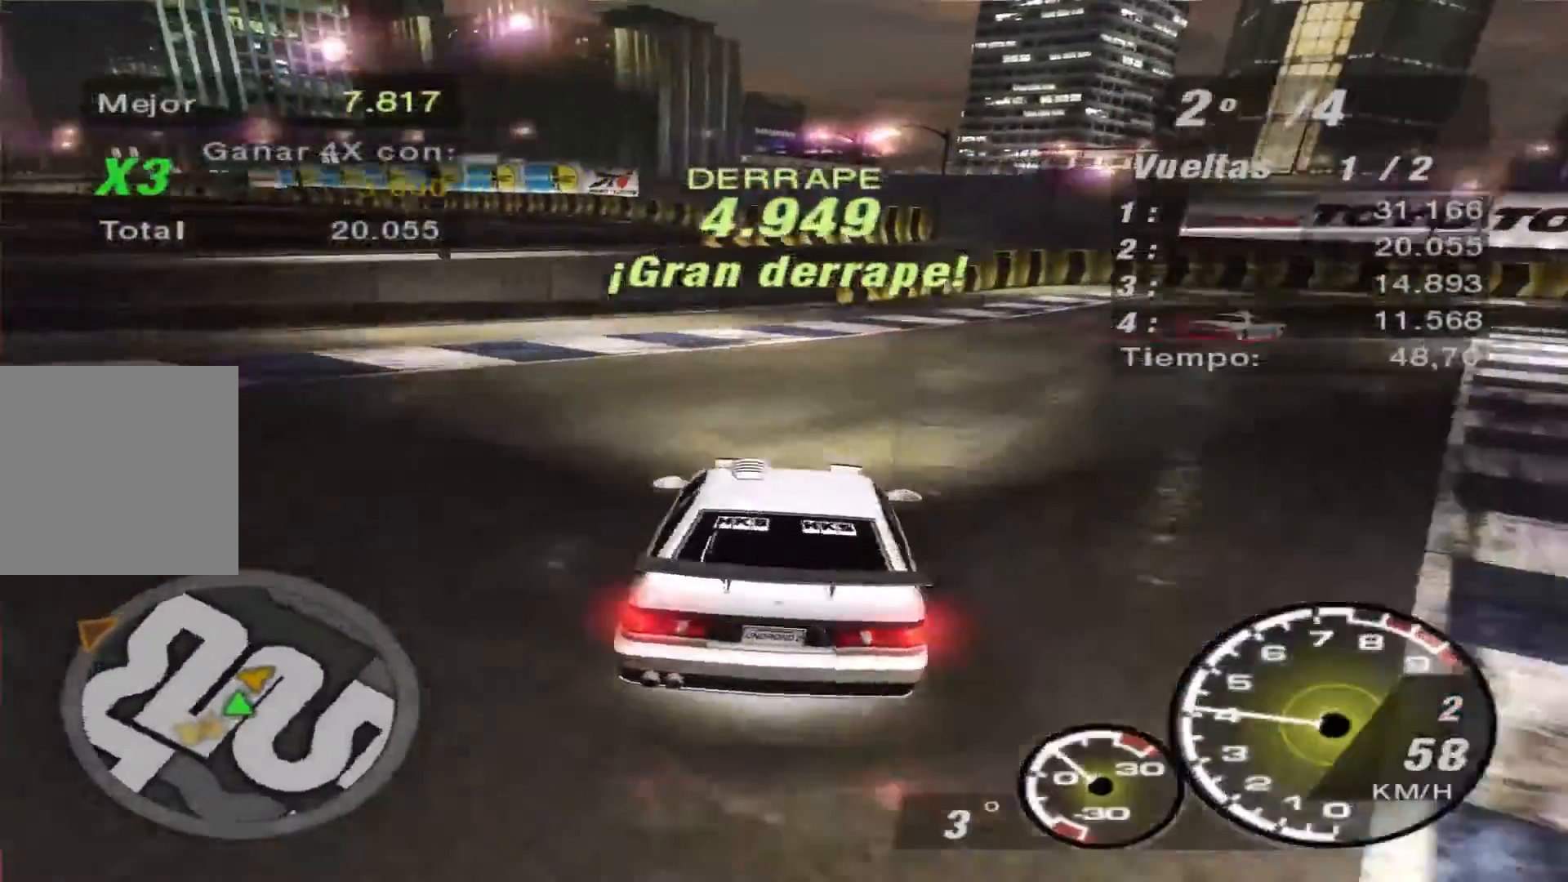
{"buttons": ["R2"], "left_stick": "up-right", "right_stick": "center", "events": [[333, "left_stick", "up-right"]]}
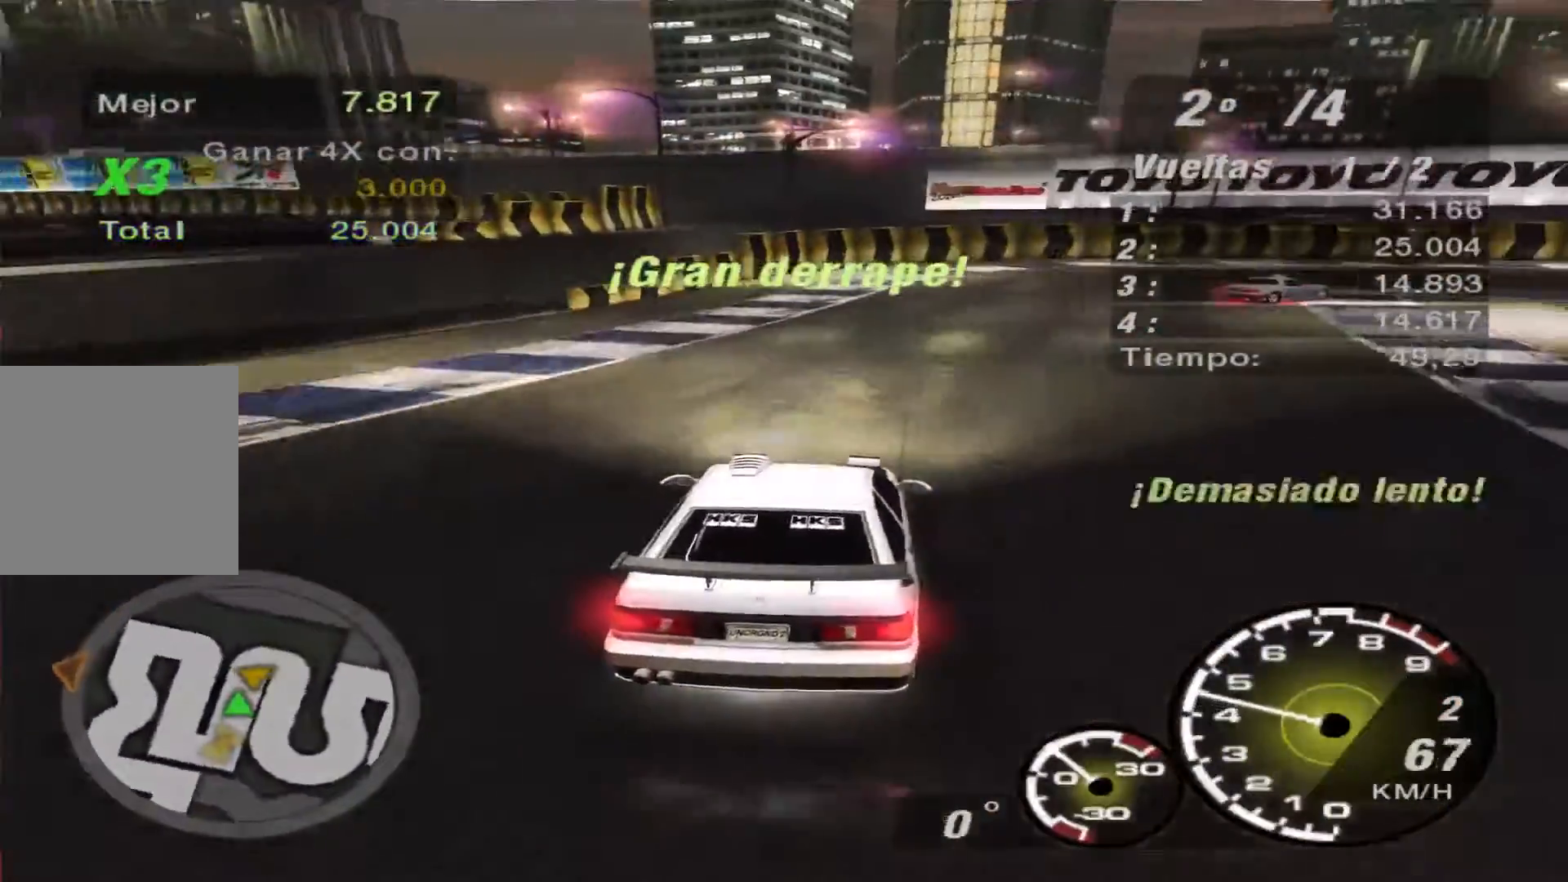
{"buttons": ["R2"], "left_stick": "right", "right_stick": "center", "events": [[300, "left_stick", "right"]]}
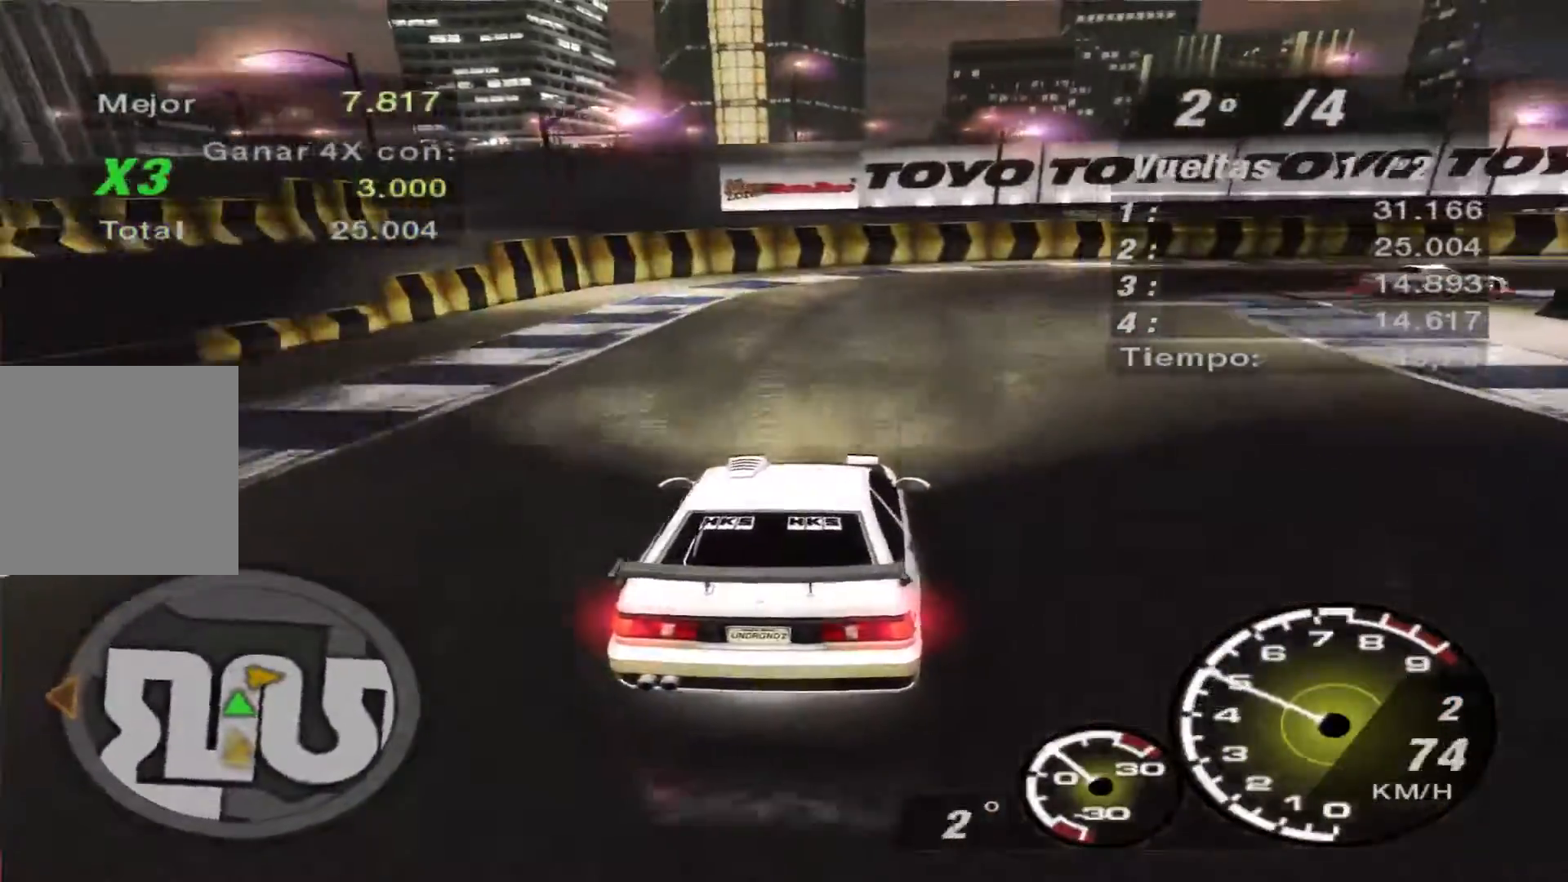
{"buttons": ["R2"], "left_stick": "right", "right_stick": "center", "events": []}
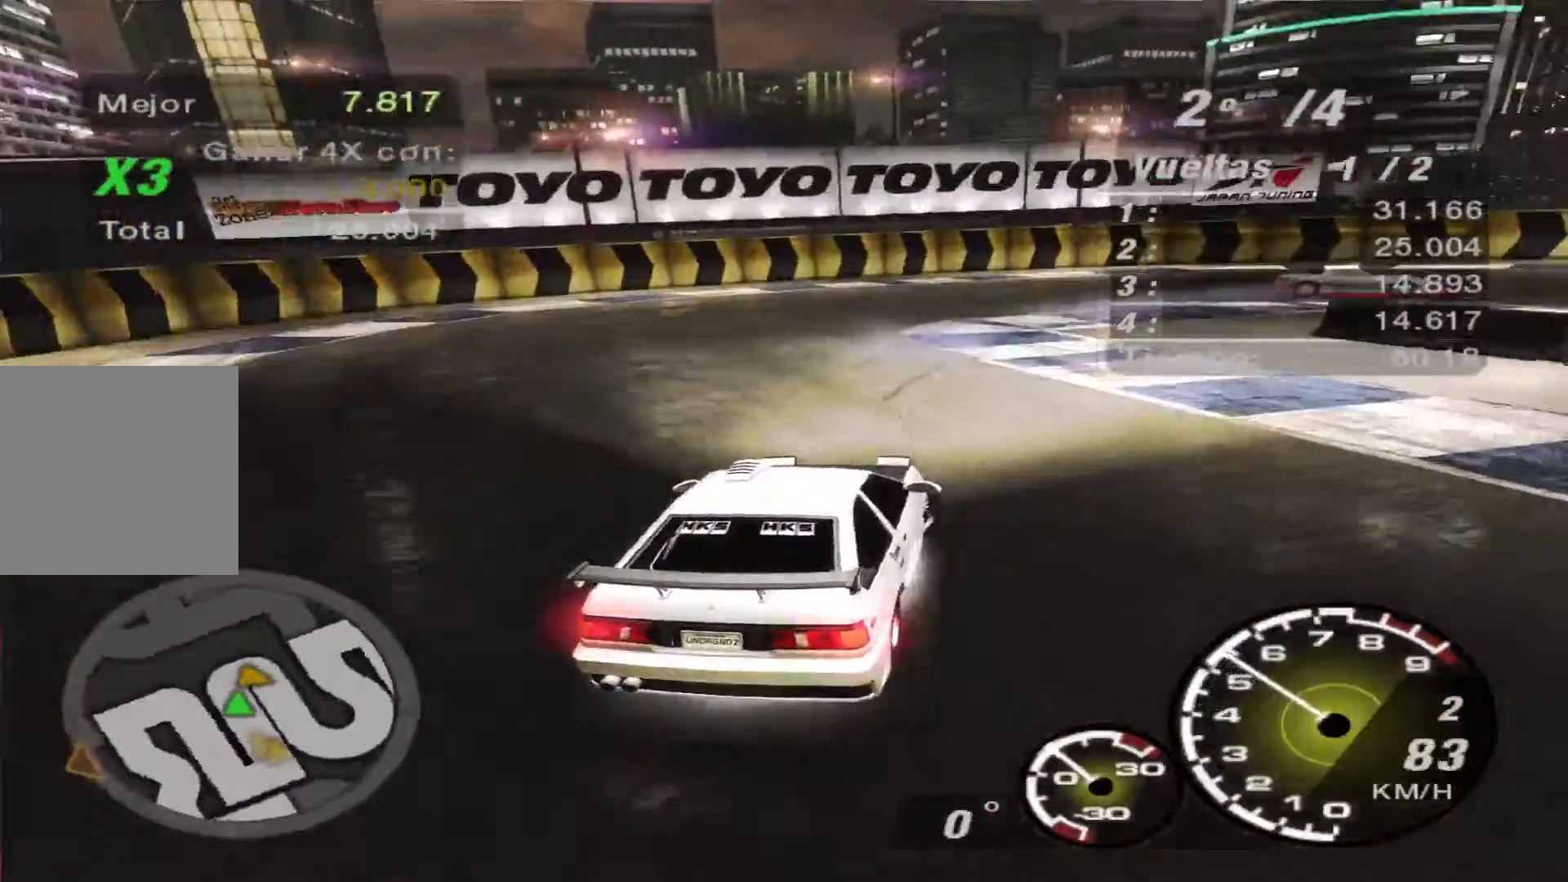
{"buttons": ["R2"], "left_stick": "center", "right_stick": "center", "events": [[133, "A", "down"], [200, "left_stick", "center"], [367, "A", "up"]]}
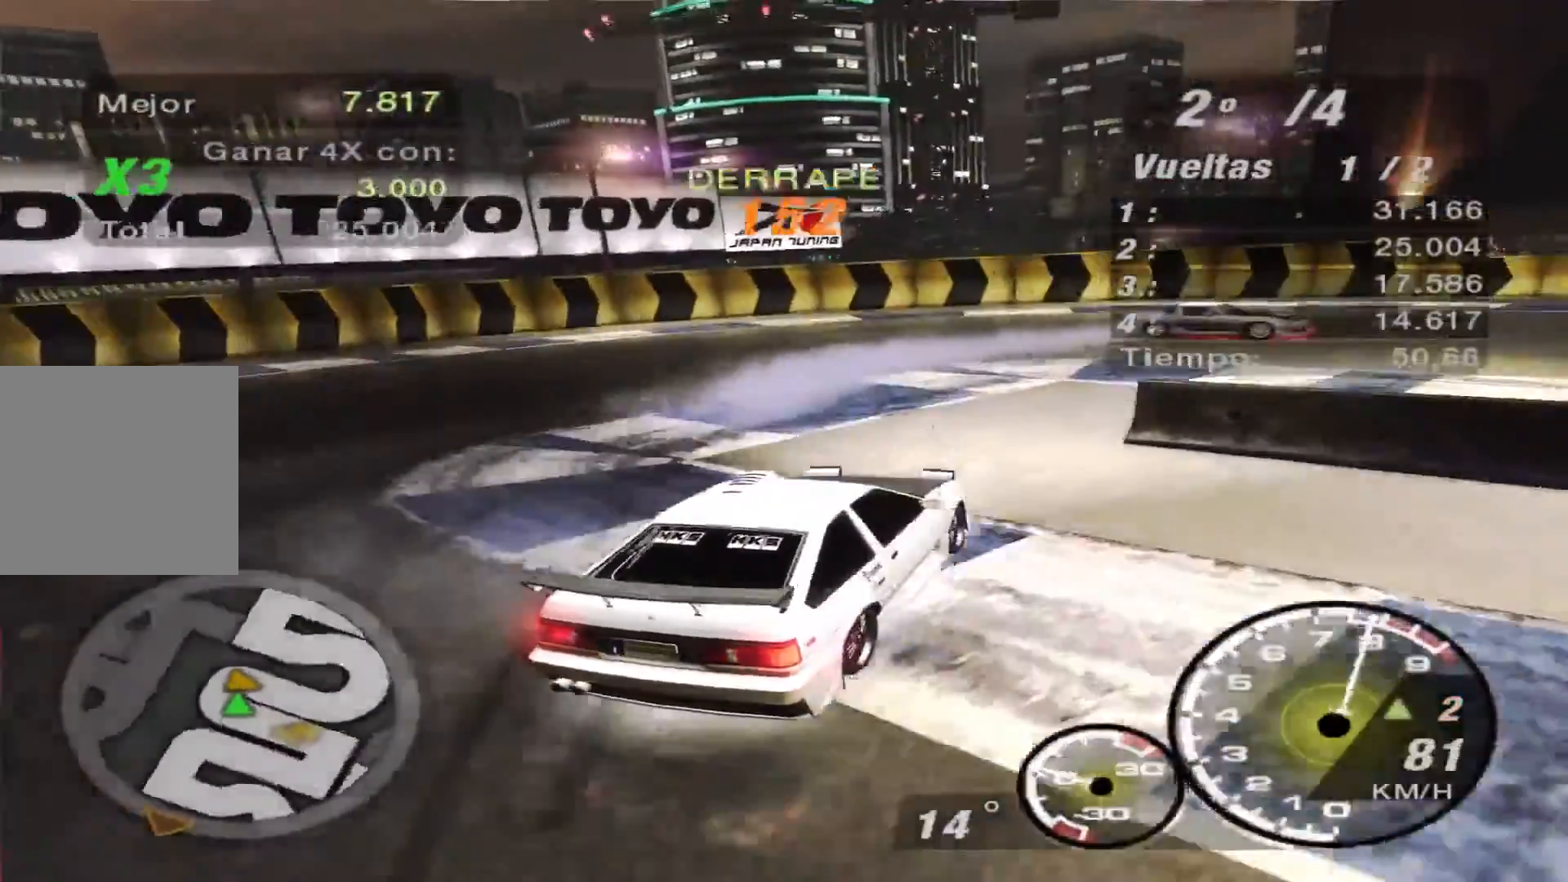
{"buttons": ["R2"], "left_stick": "center", "right_stick": "center", "events": []}
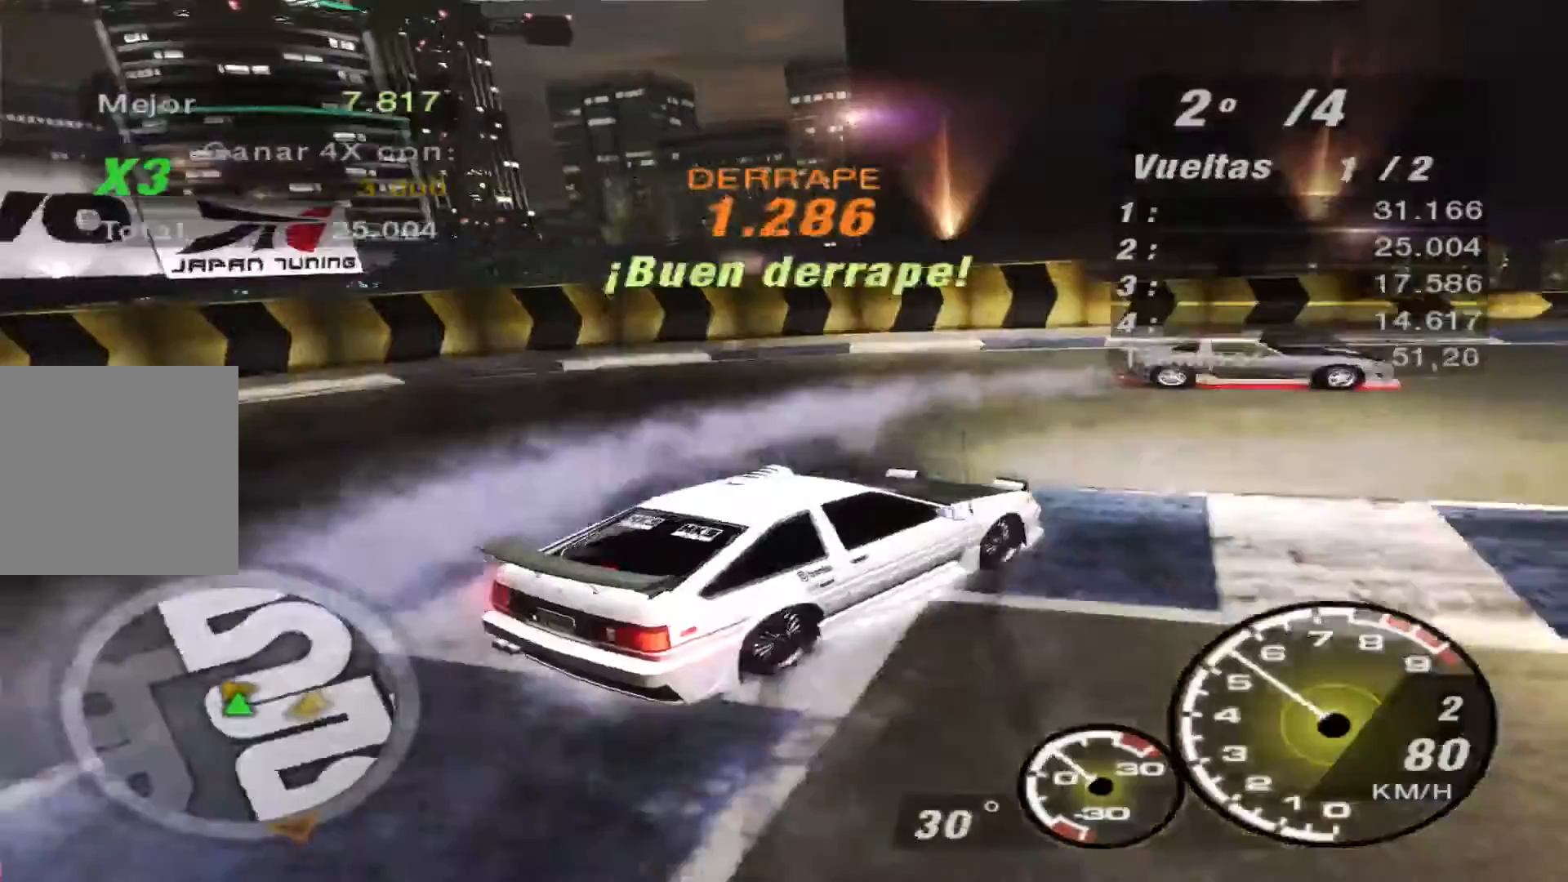
{"buttons": [], "left_stick": "center", "right_stick": "center", "events": [[300, "L1", "down"], [300, "R2", "up"], [367, "L1", "up"]]}
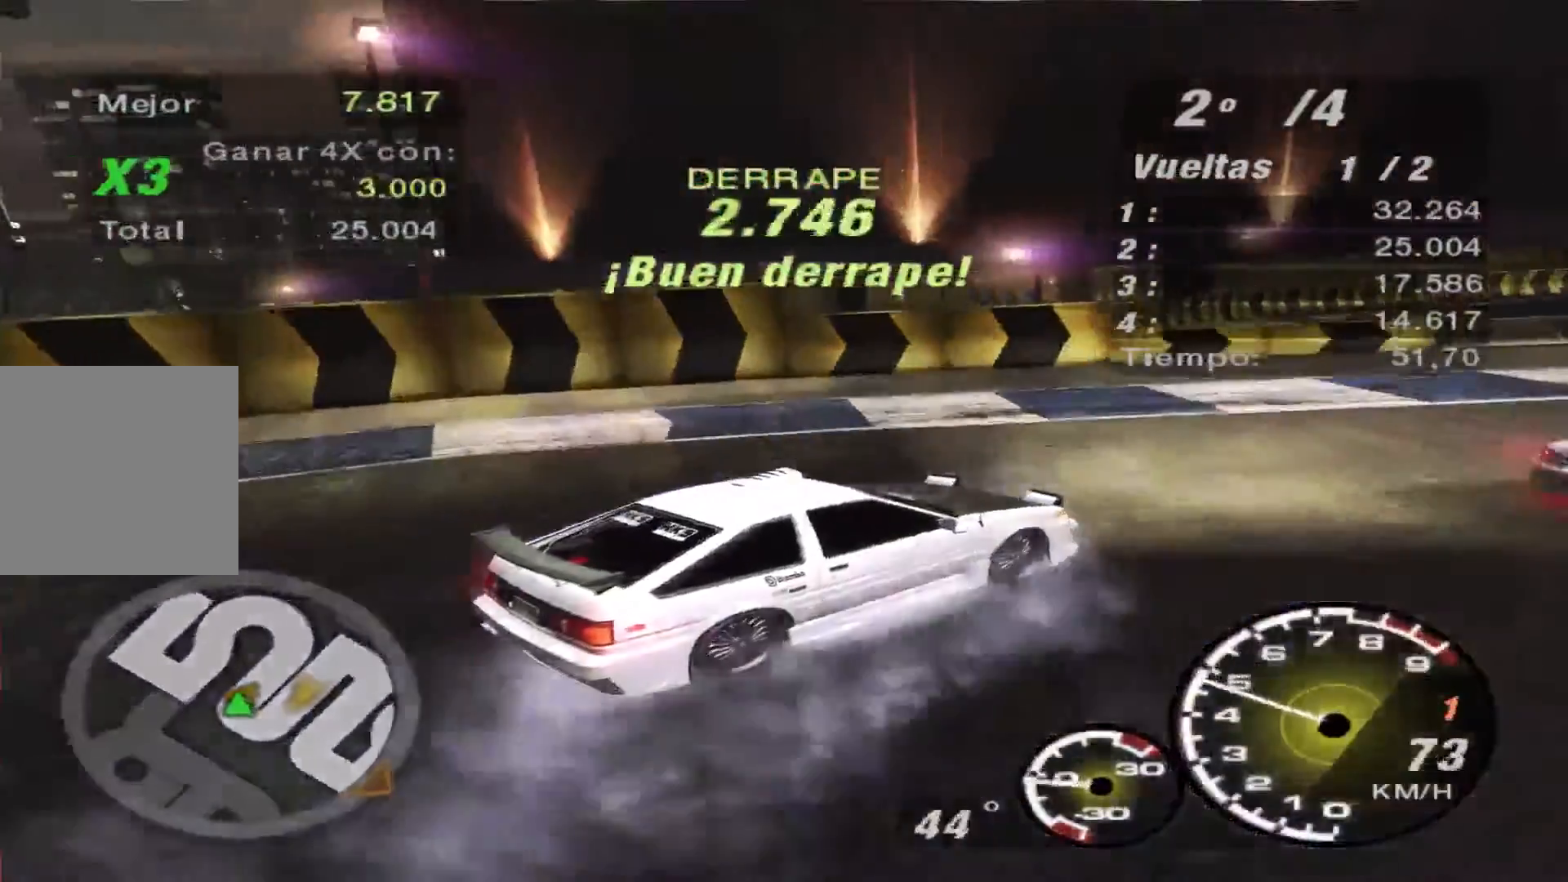
{"buttons": ["R2"], "left_stick": "center", "right_stick": "center", "events": [[367, "R2", "down"]]}
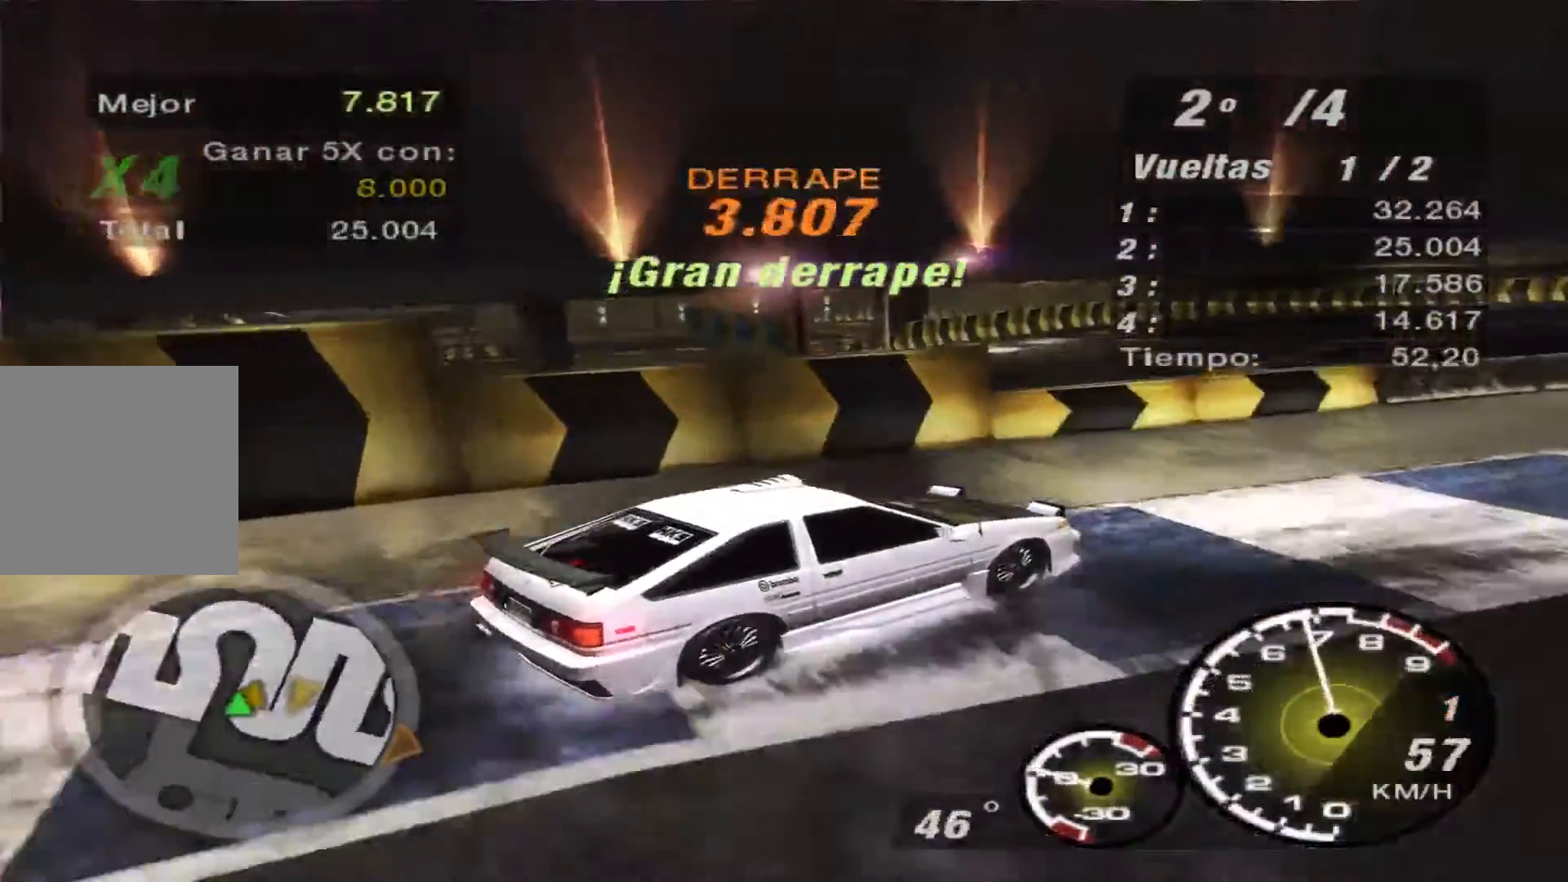
{"buttons": ["R2"], "left_stick": "center", "right_stick": "center", "events": []}
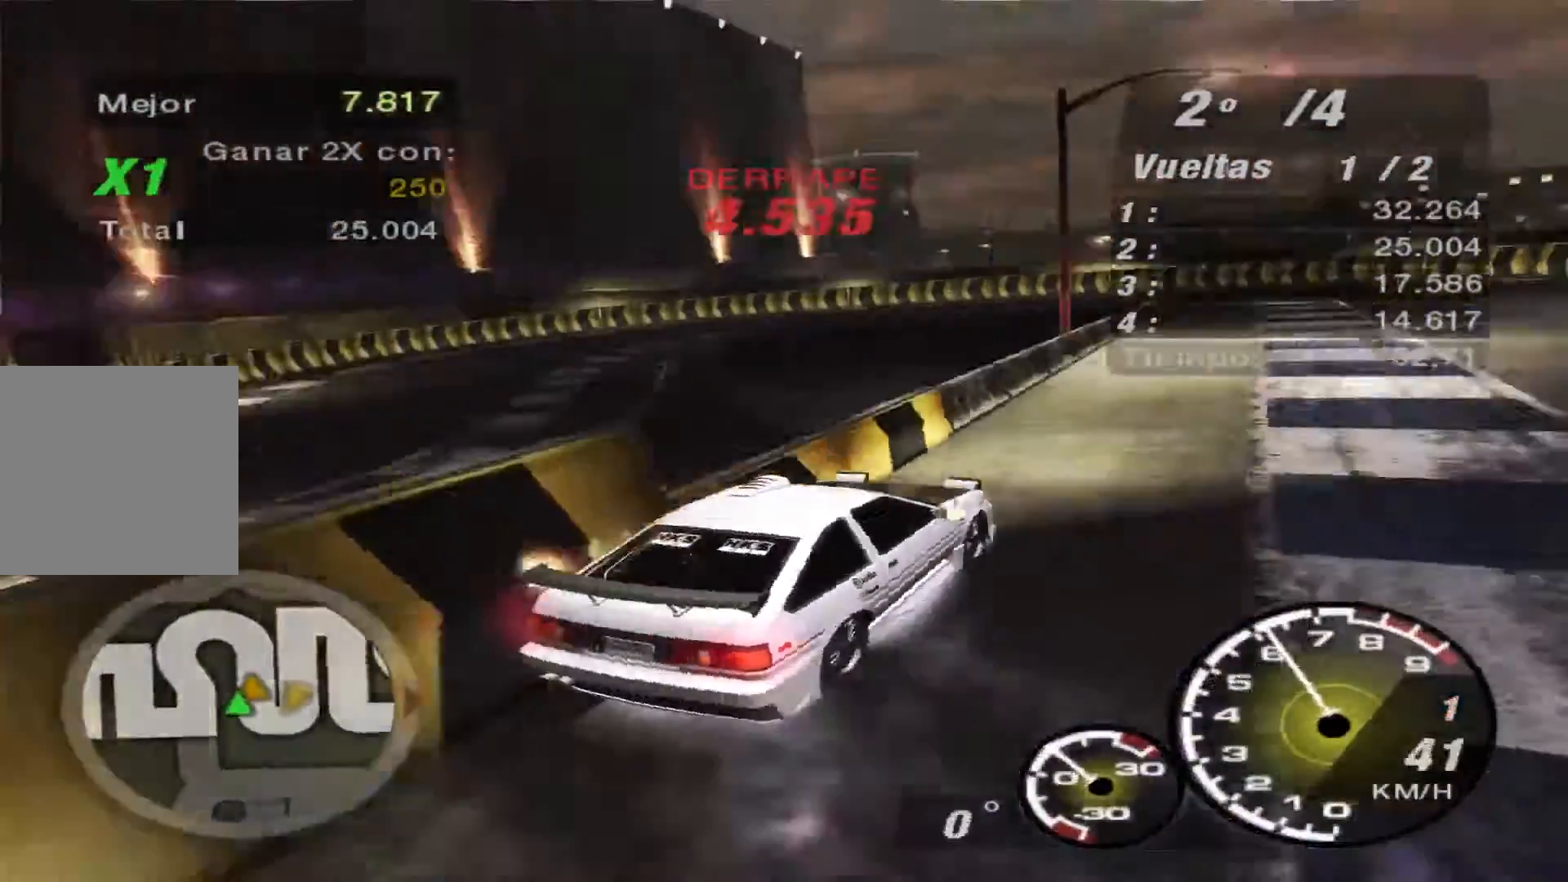
{"buttons": ["R2"], "left_stick": "center", "right_stick": "center", "events": []}
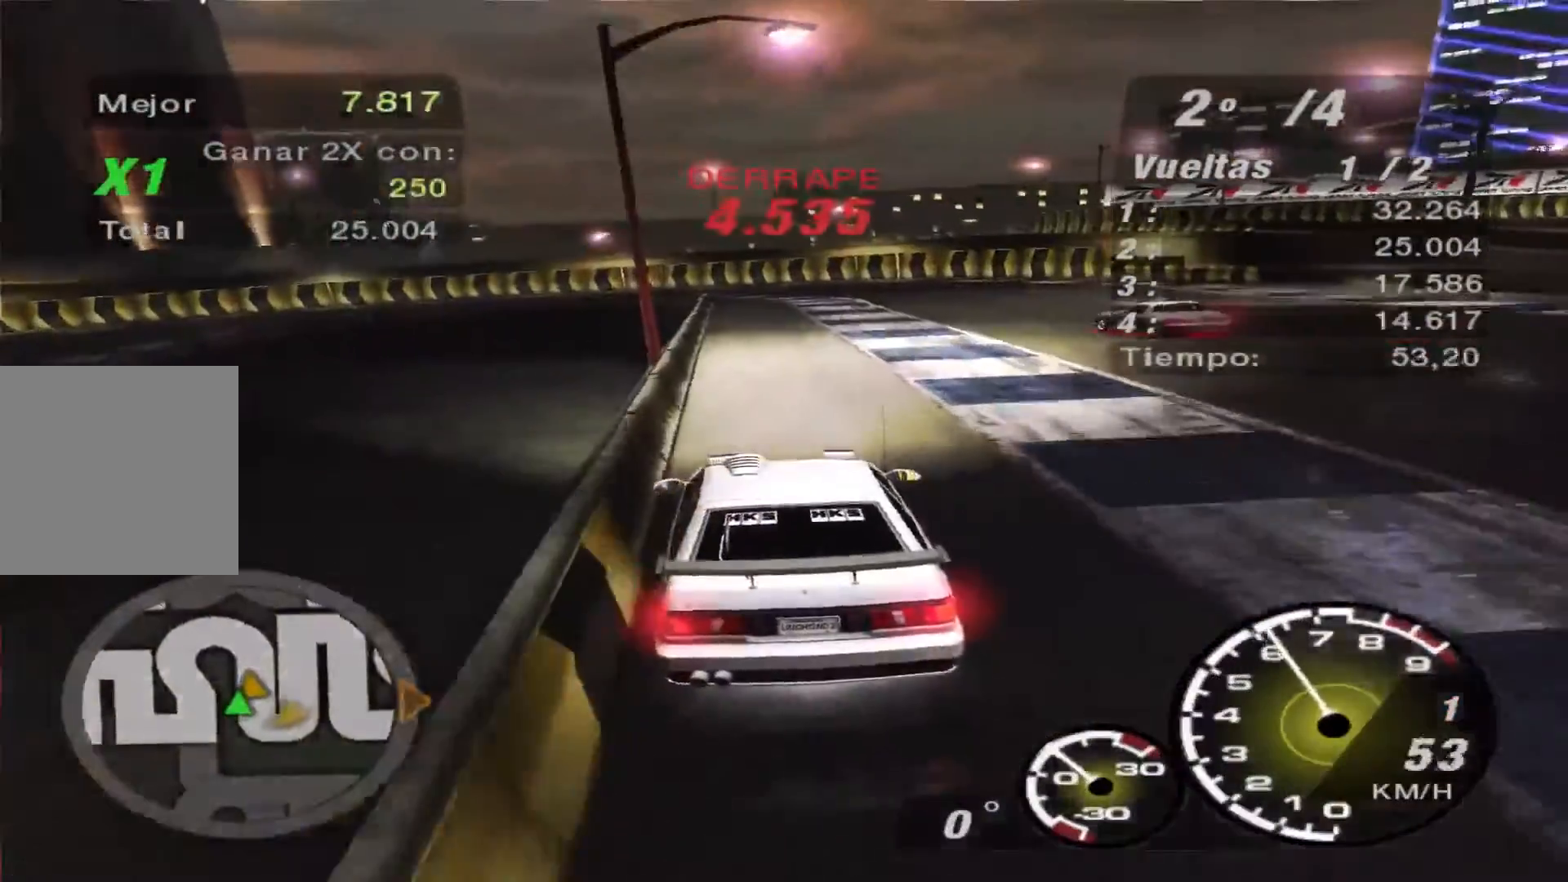
{"buttons": ["R2"], "left_stick": "center", "right_stick": "center", "events": [[100, "left_stick", "right"], [367, "left_stick", "center"]]}
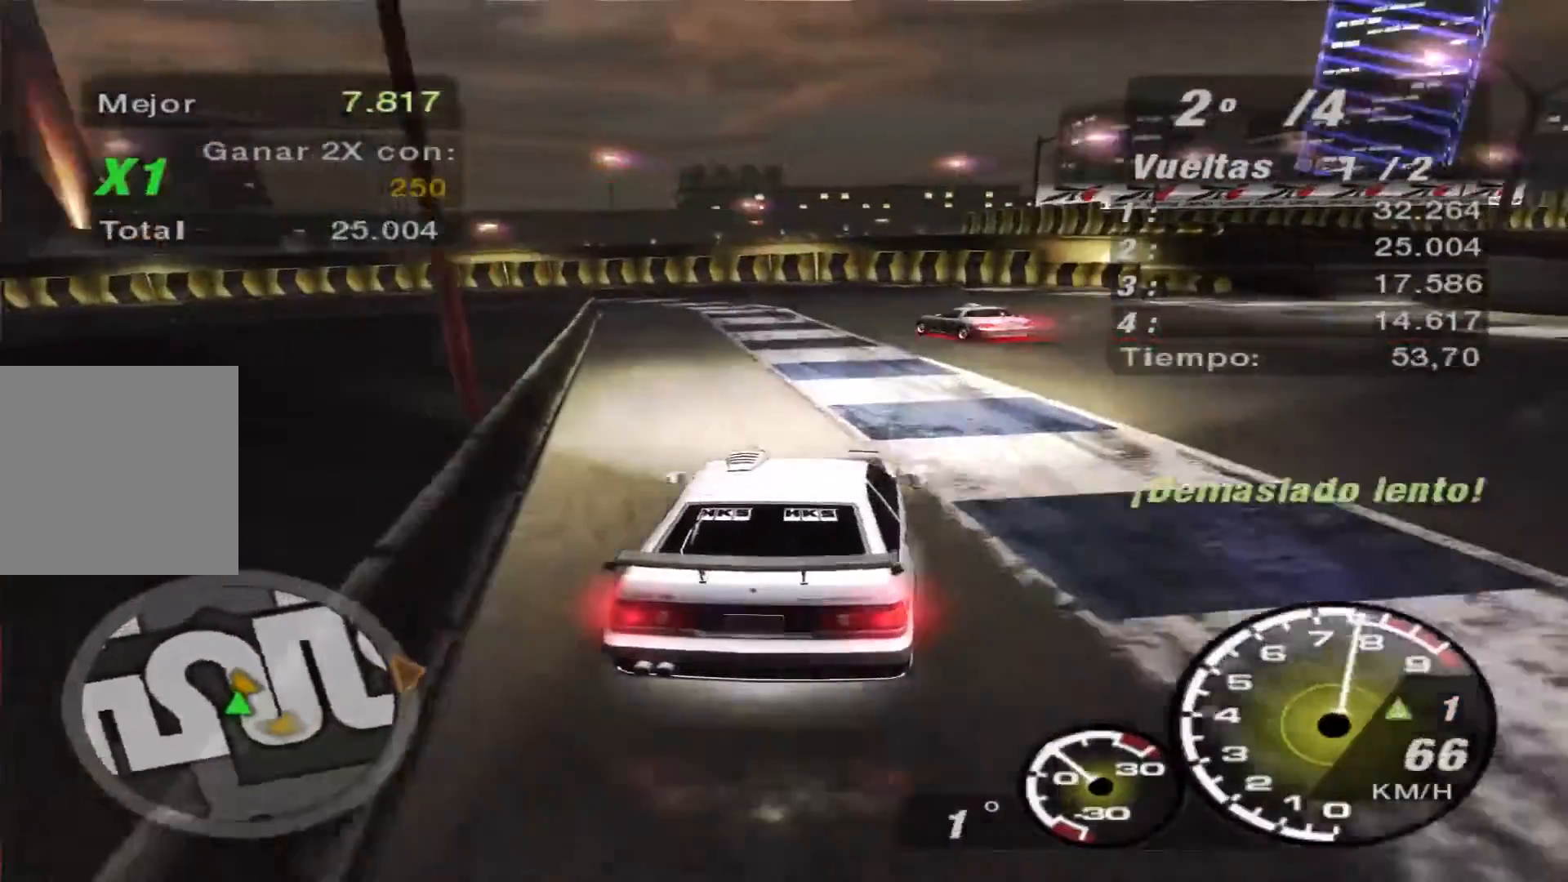
{"buttons": ["R2"], "left_stick": "center", "right_stick": "center", "events": []}
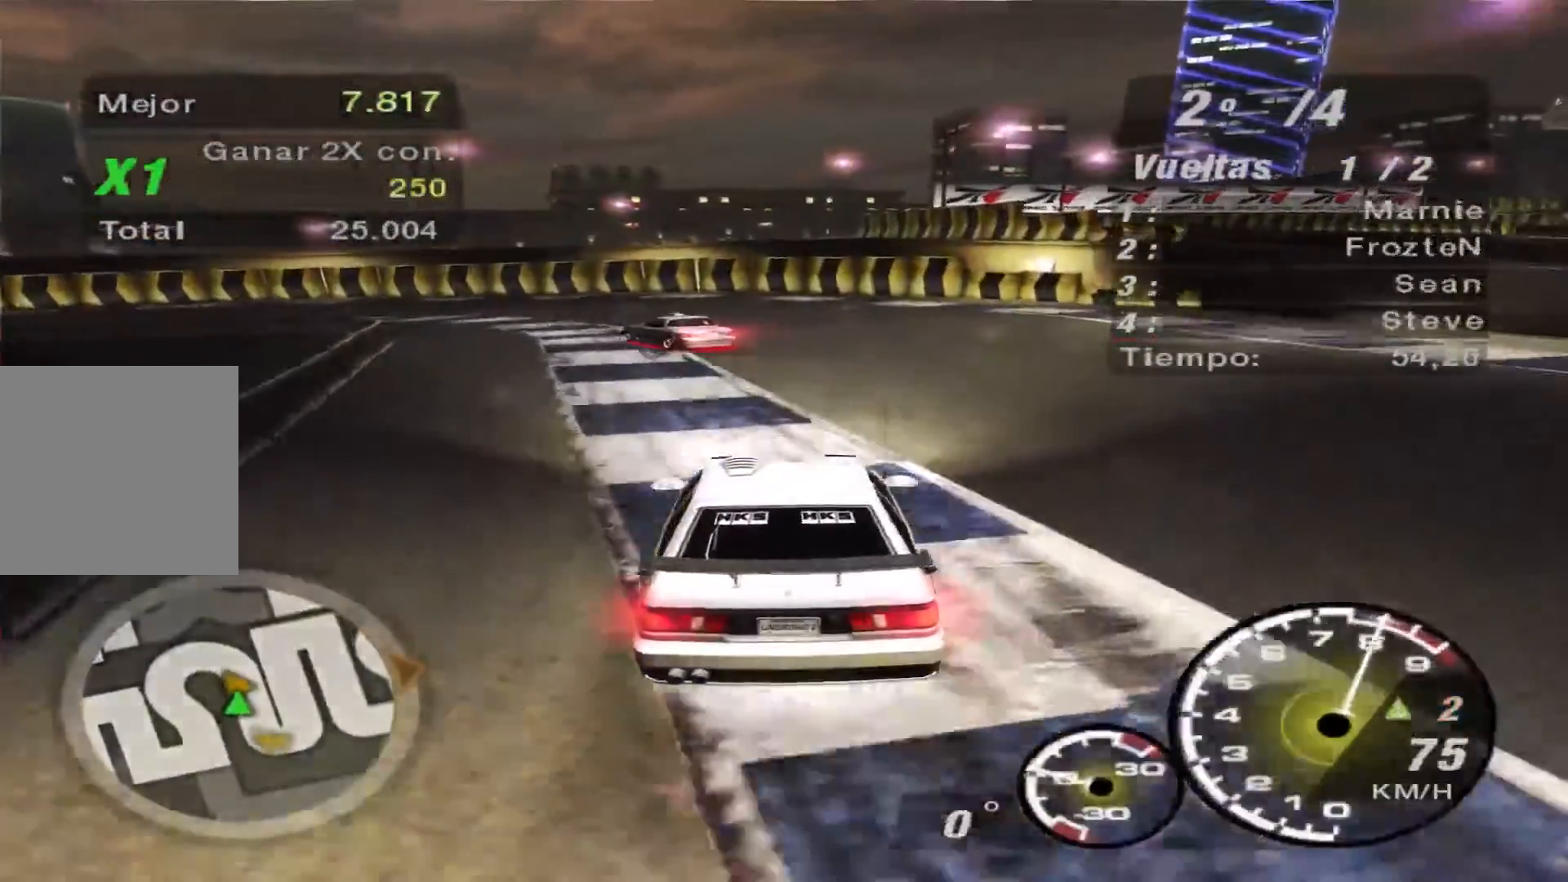
{"buttons": ["R2"], "left_stick": "left", "right_stick": "center", "events": [[433, "left_stick", "left"]]}
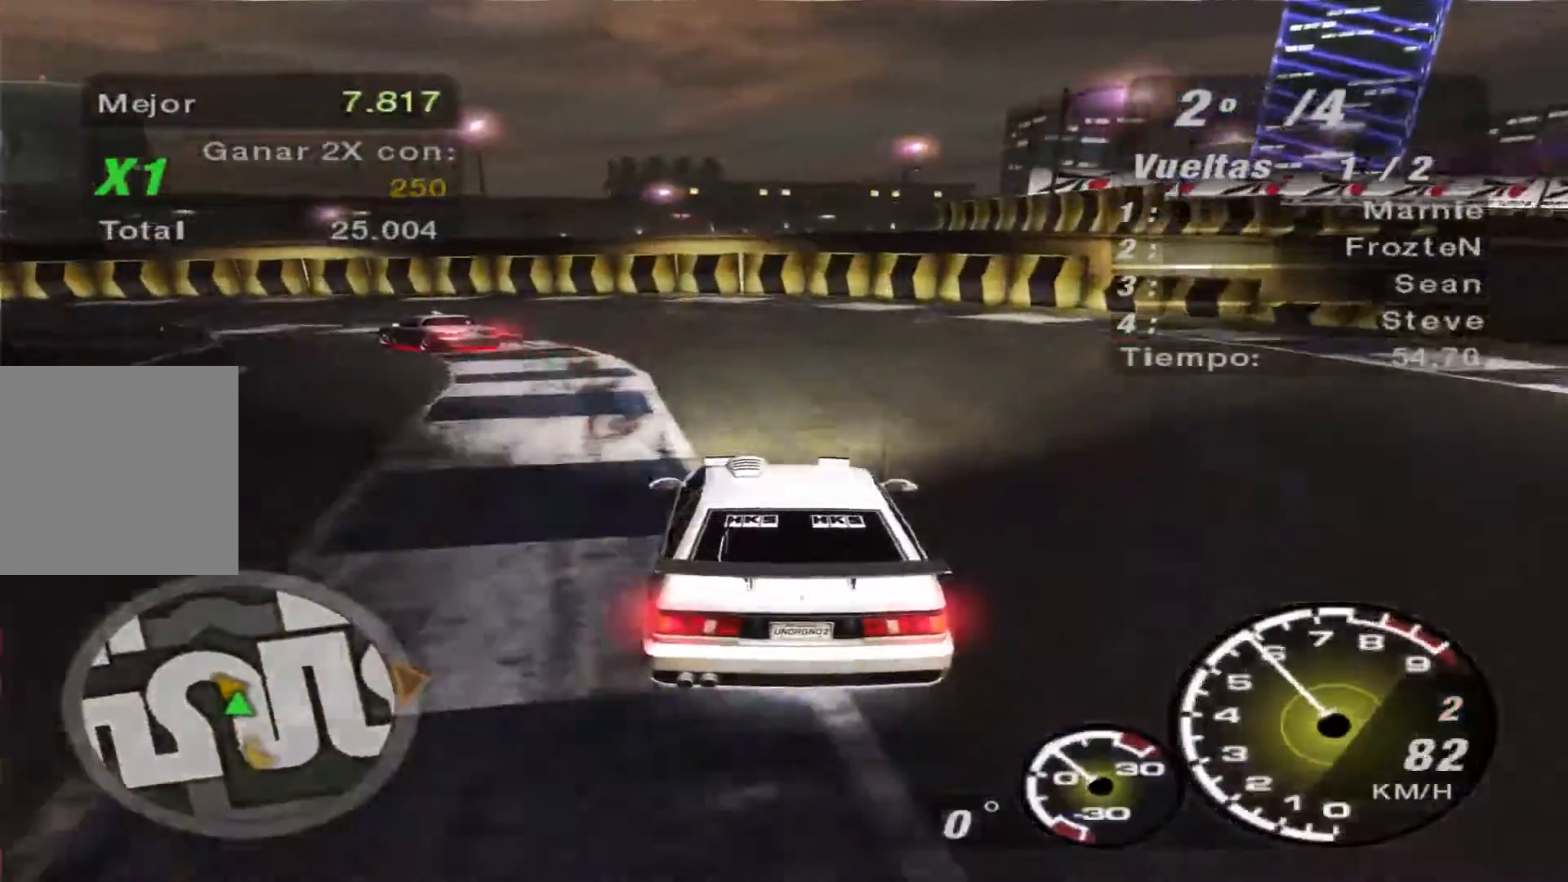
{"buttons": ["R2"], "left_stick": "left", "right_stick": "center", "events": []}
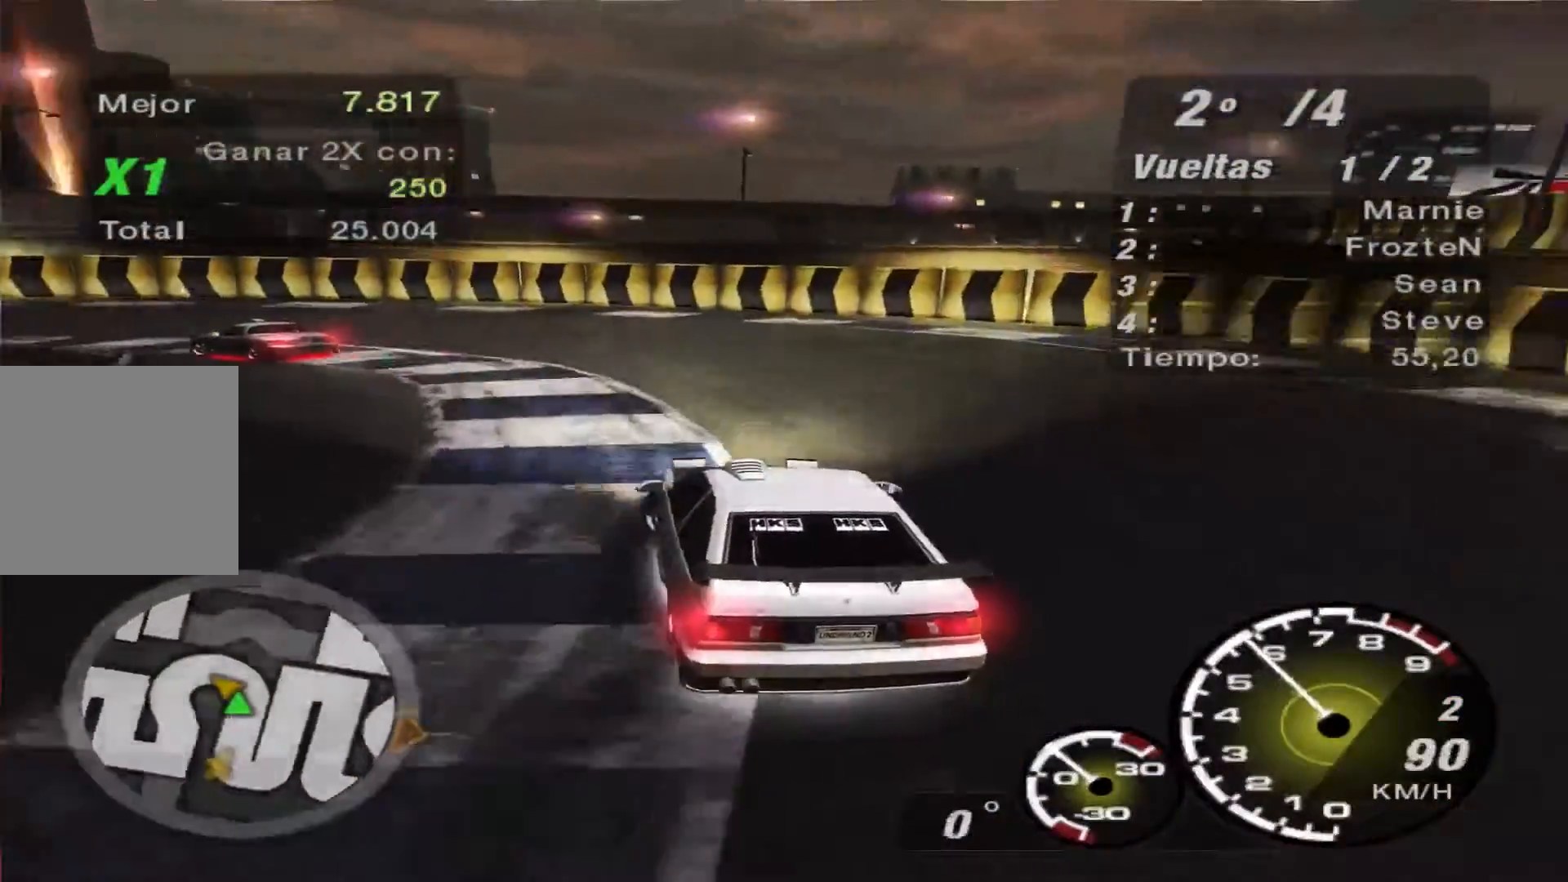
{"buttons": [], "left_stick": "left", "right_stick": "center", "events": [[33, "R2", "up"]]}
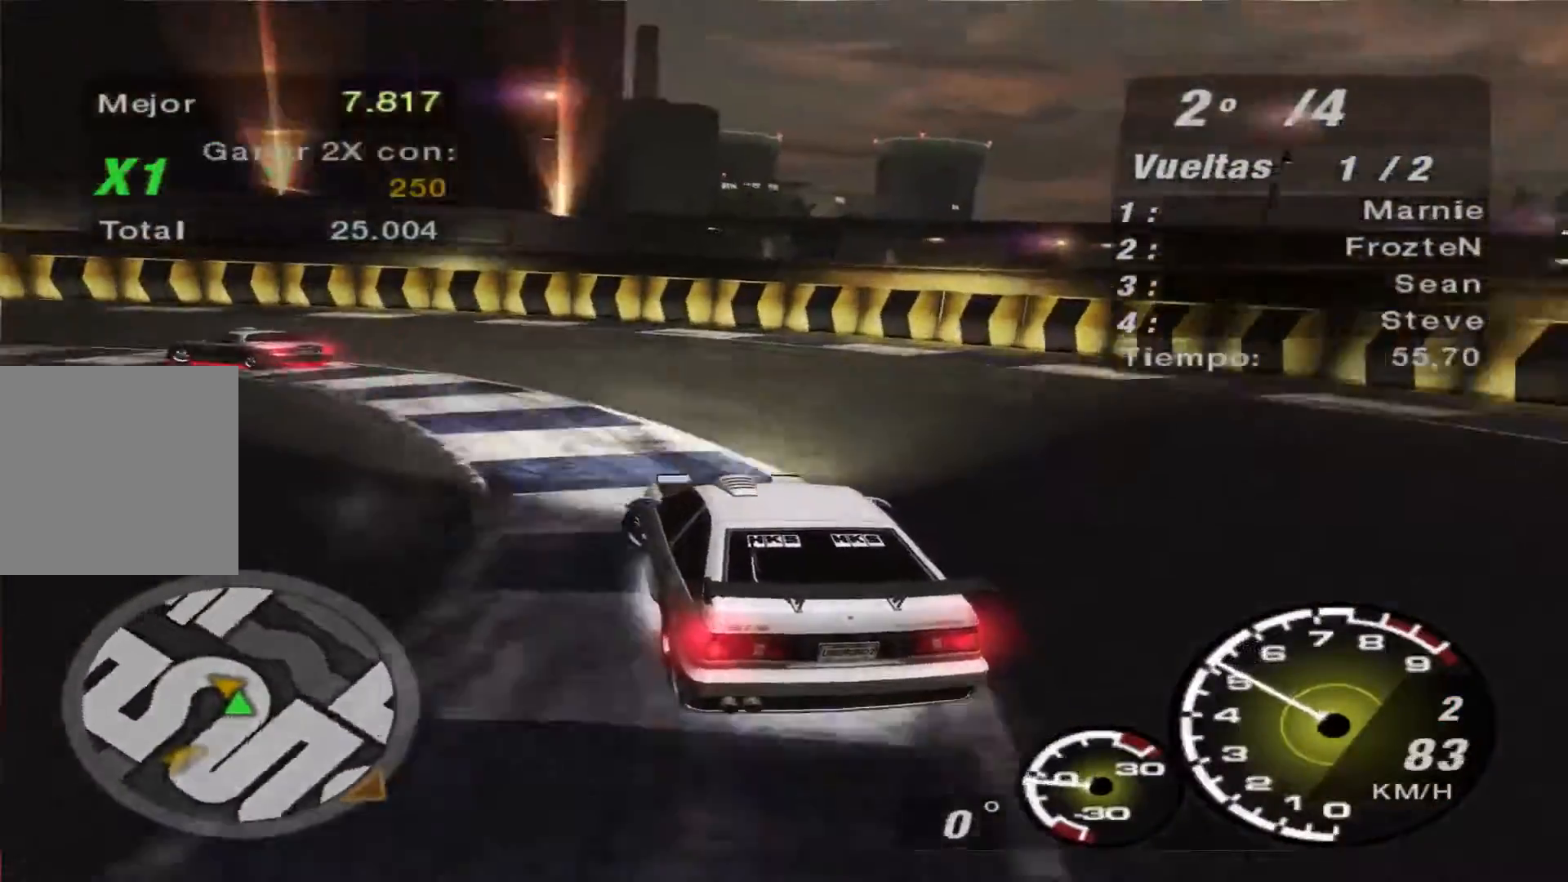
{"buttons": [], "left_stick": "left", "right_stick": "center", "events": [[233, "R2", "down"], [467, "R2", "up"]]}
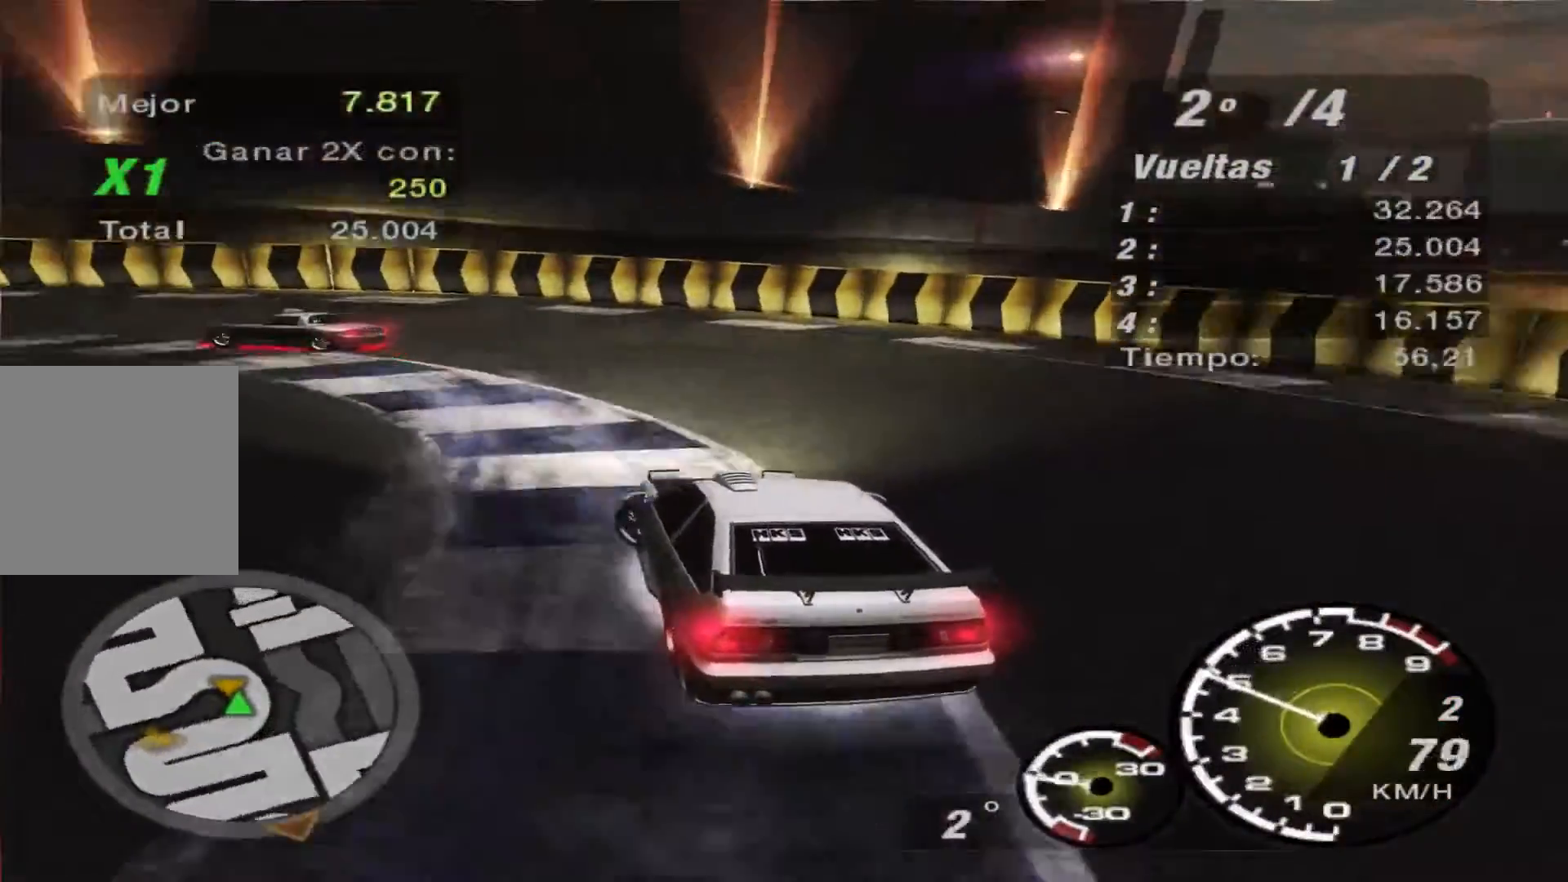
{"buttons": ["R2"], "left_stick": "left", "right_stick": "center", "events": [[67, "R2", "down"]]}